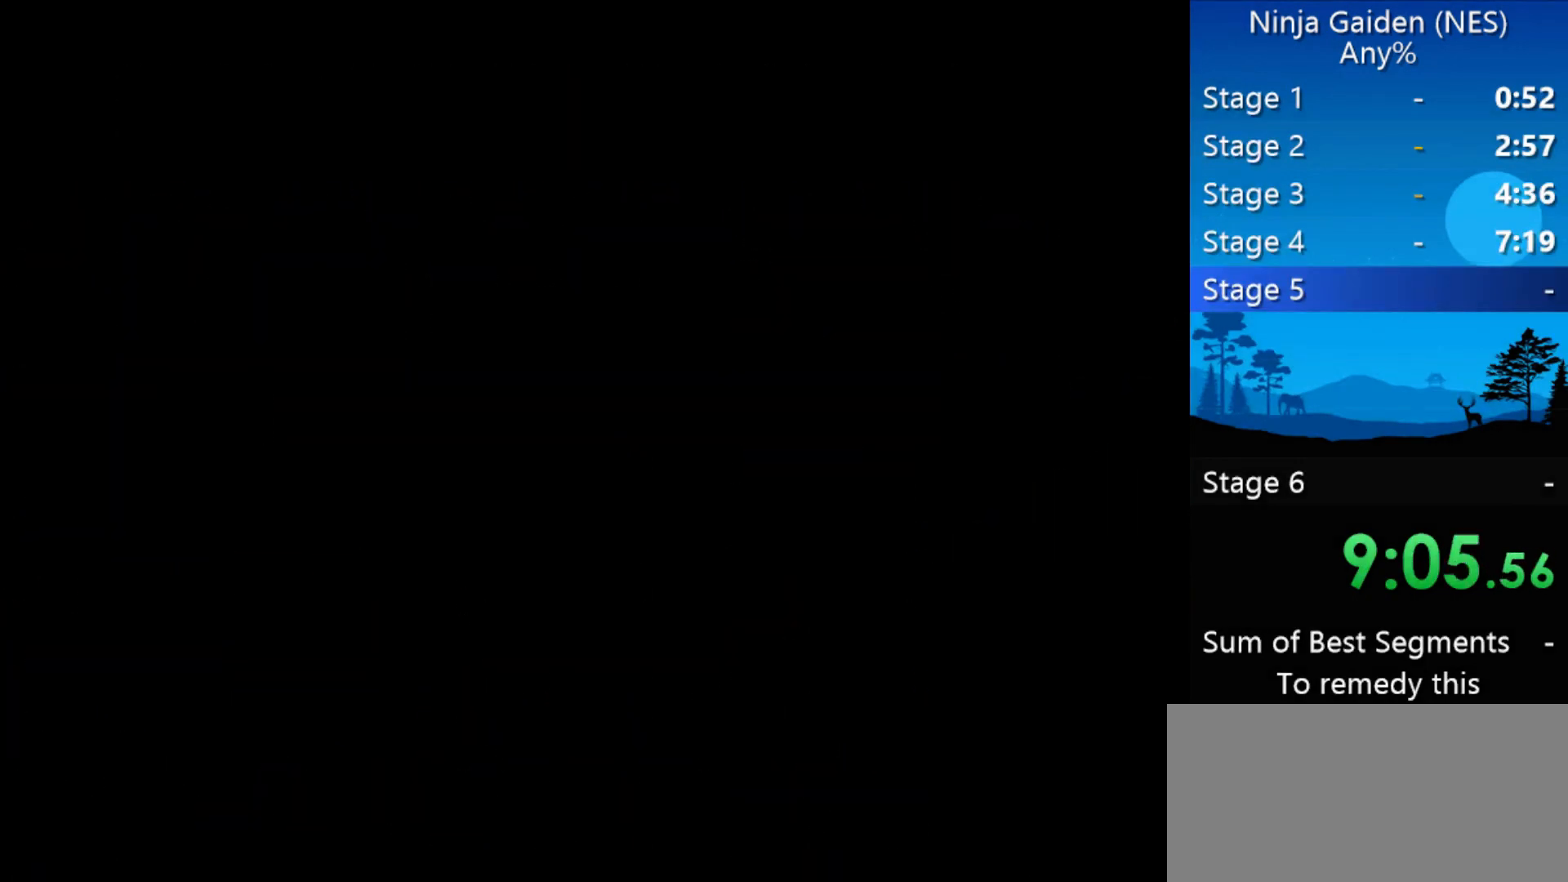
Gameplay with a controller (Nintendo layout); each line is a JSON object with the inputs held at the frame after it. "events" lists button and stick changes between this image and that frame as [ms after this image, input, new state], when the widget could be followed in between. Not read: L3 R3 X Y.
{"buttons": ["DPAD_UP"], "events": []}
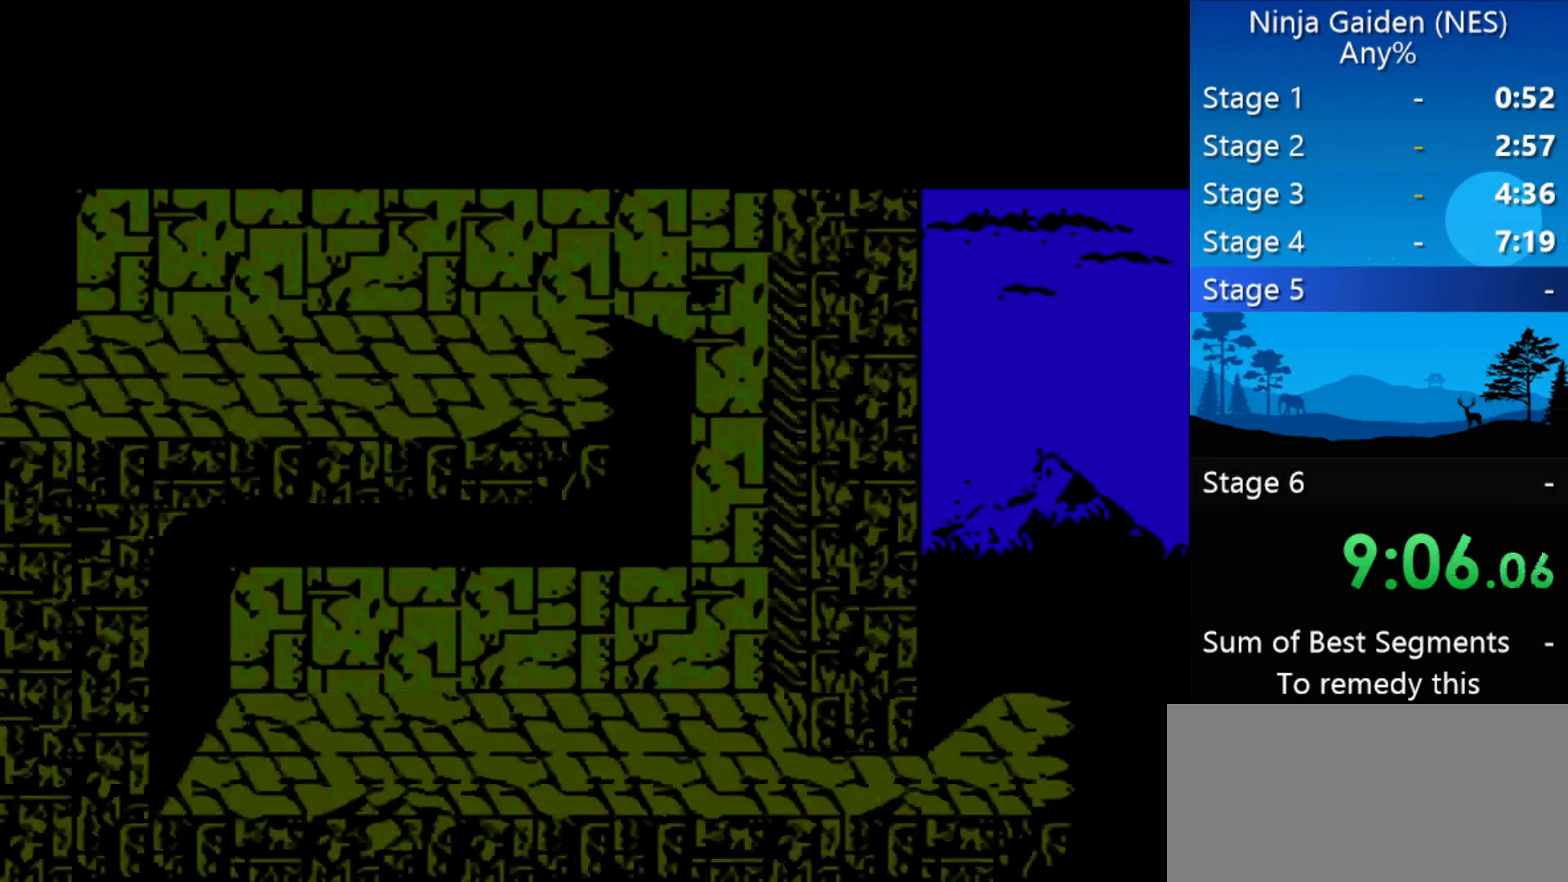
{"buttons": ["DPAD_LEFT"], "events": [[467, "DPAD_UP", "up"], [500, "DPAD_LEFT", "down"]]}
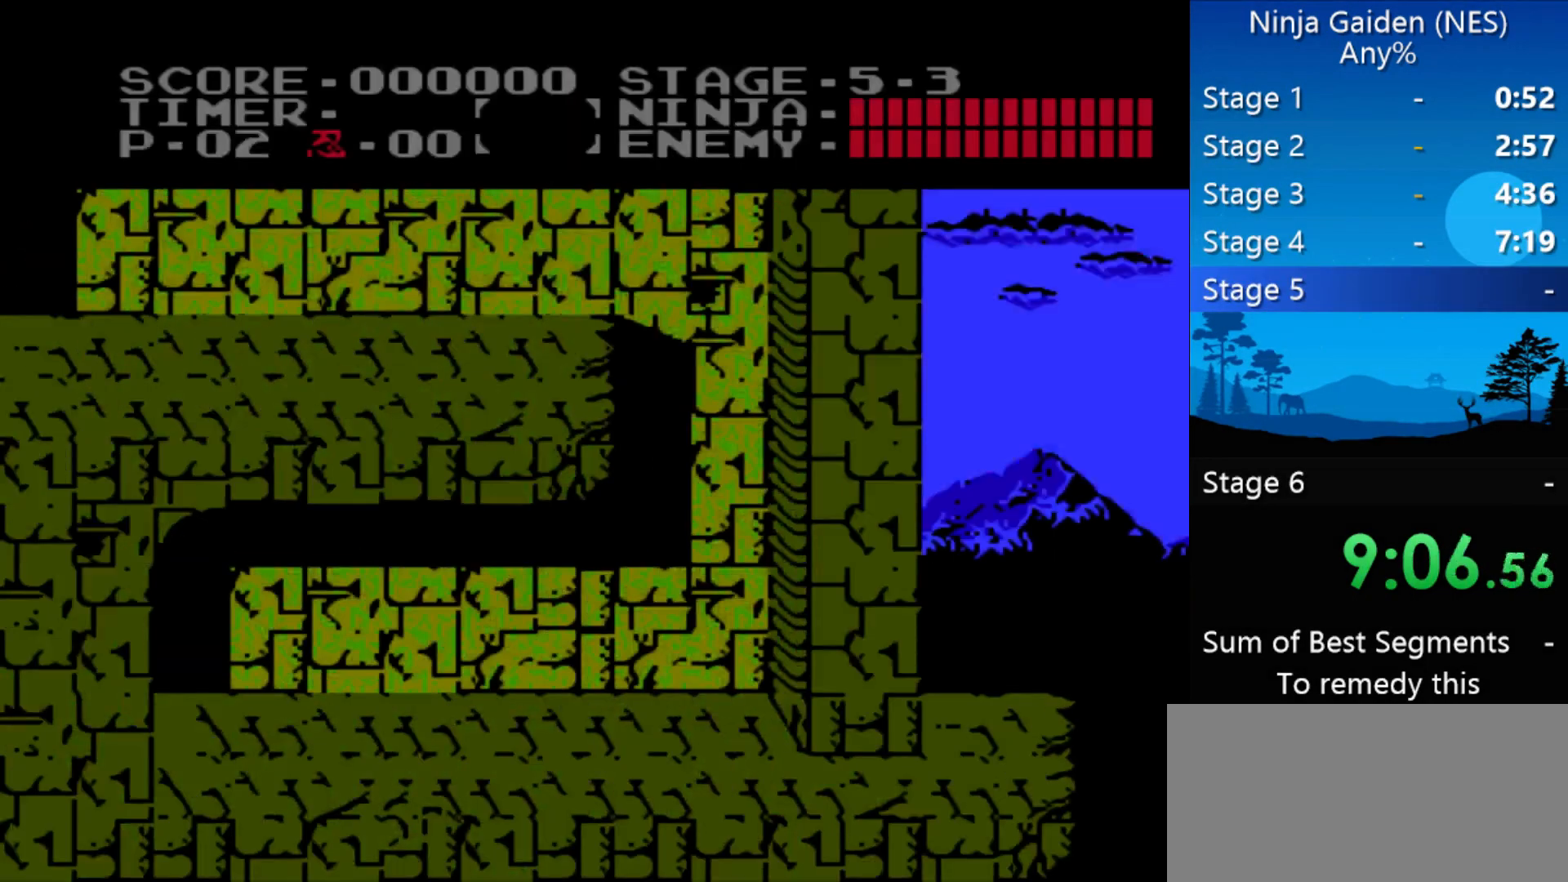
{"buttons": ["DPAD_LEFT"], "events": []}
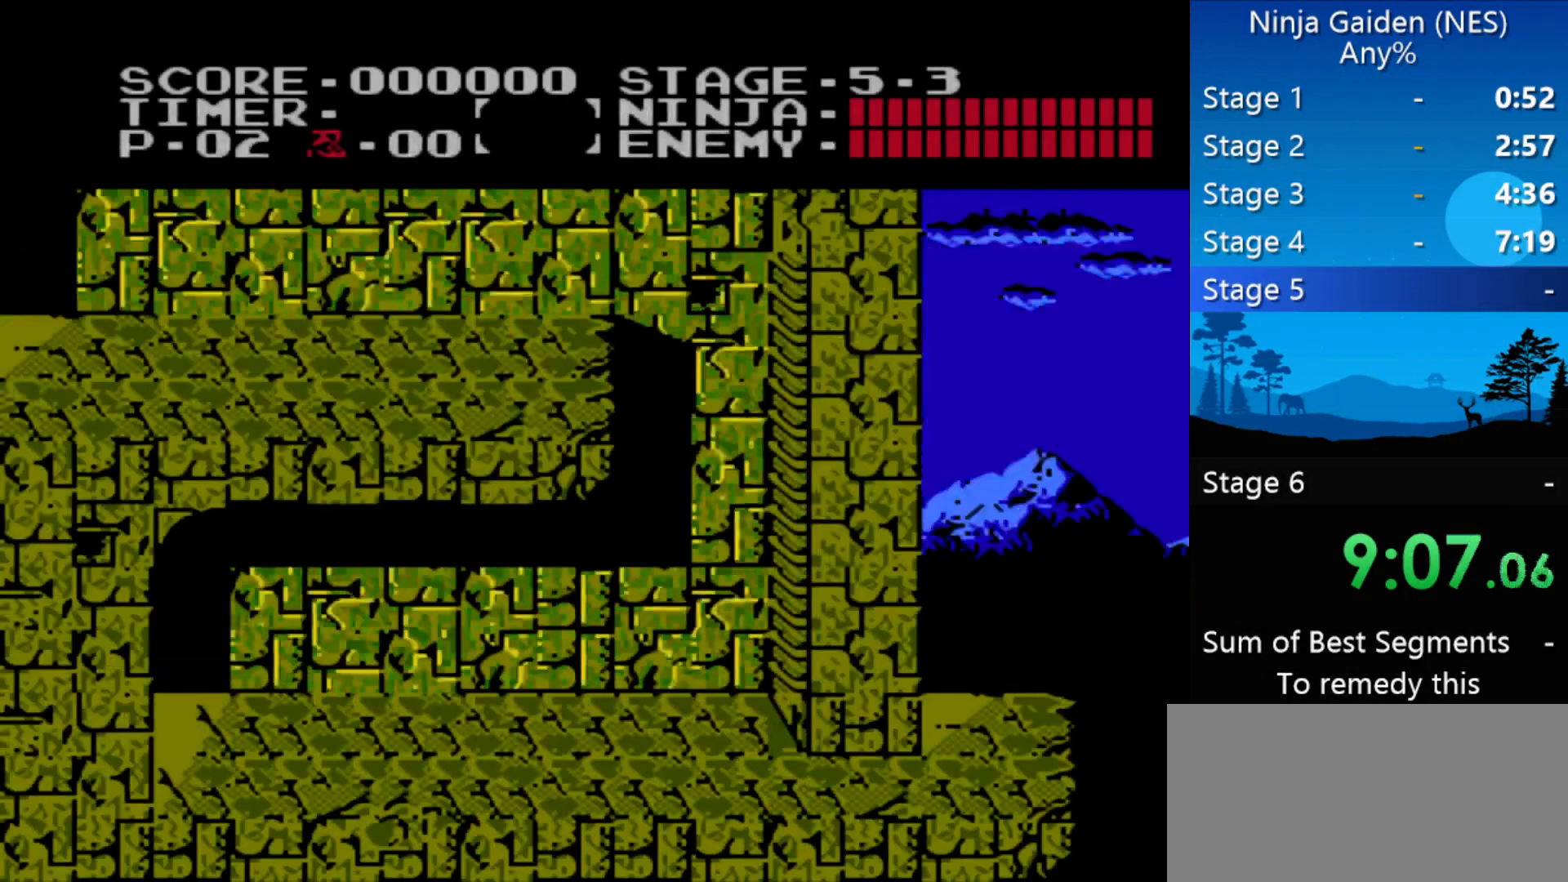
{"buttons": ["DPAD_LEFT"], "events": []}
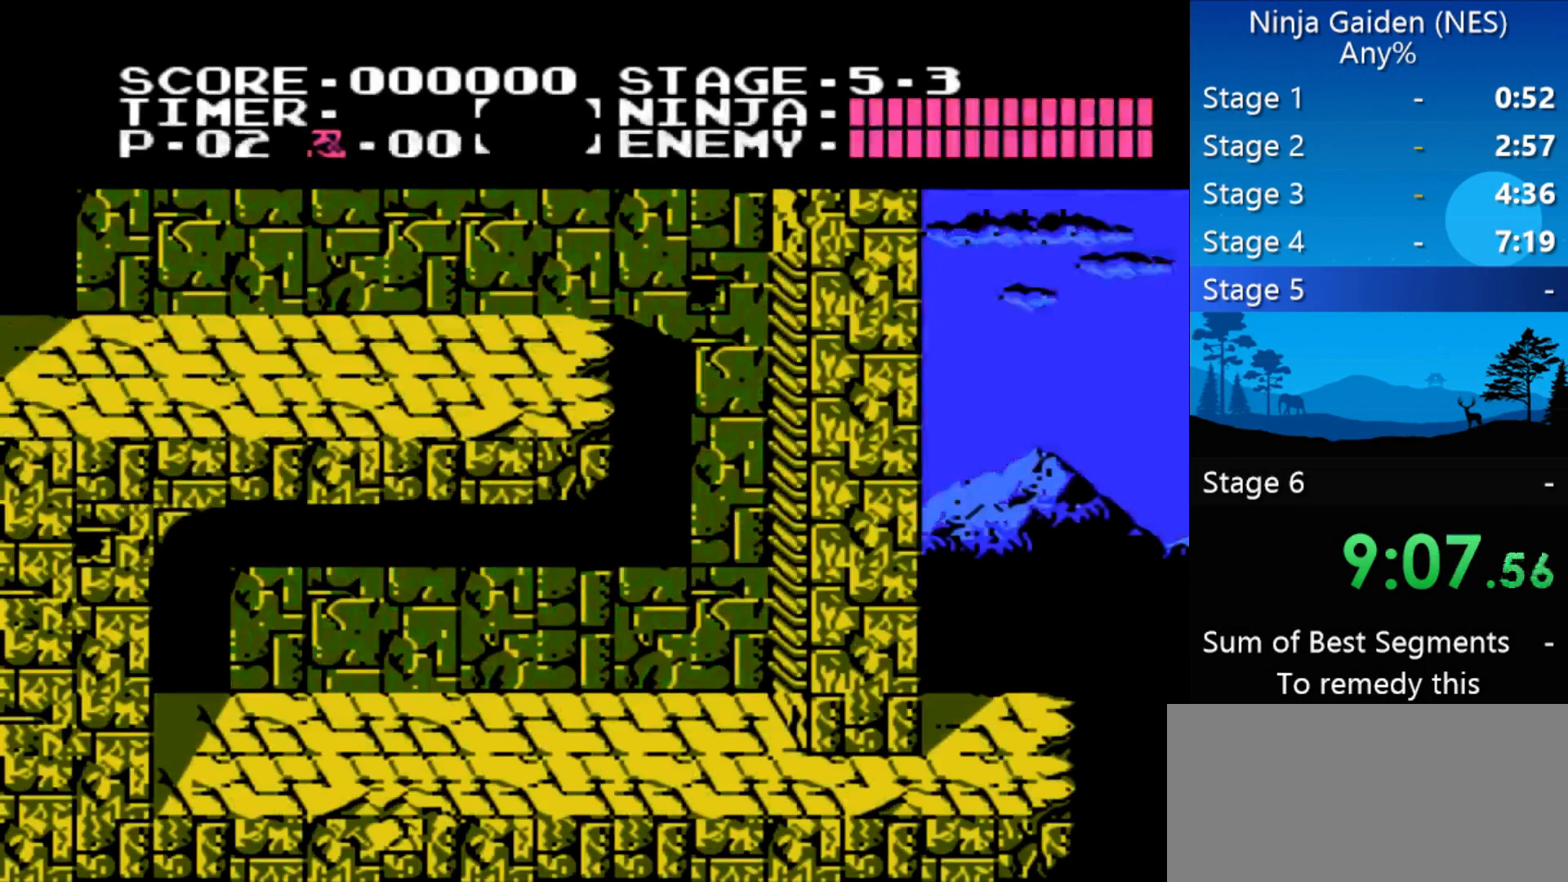
{"buttons": ["DPAD_LEFT"], "events": []}
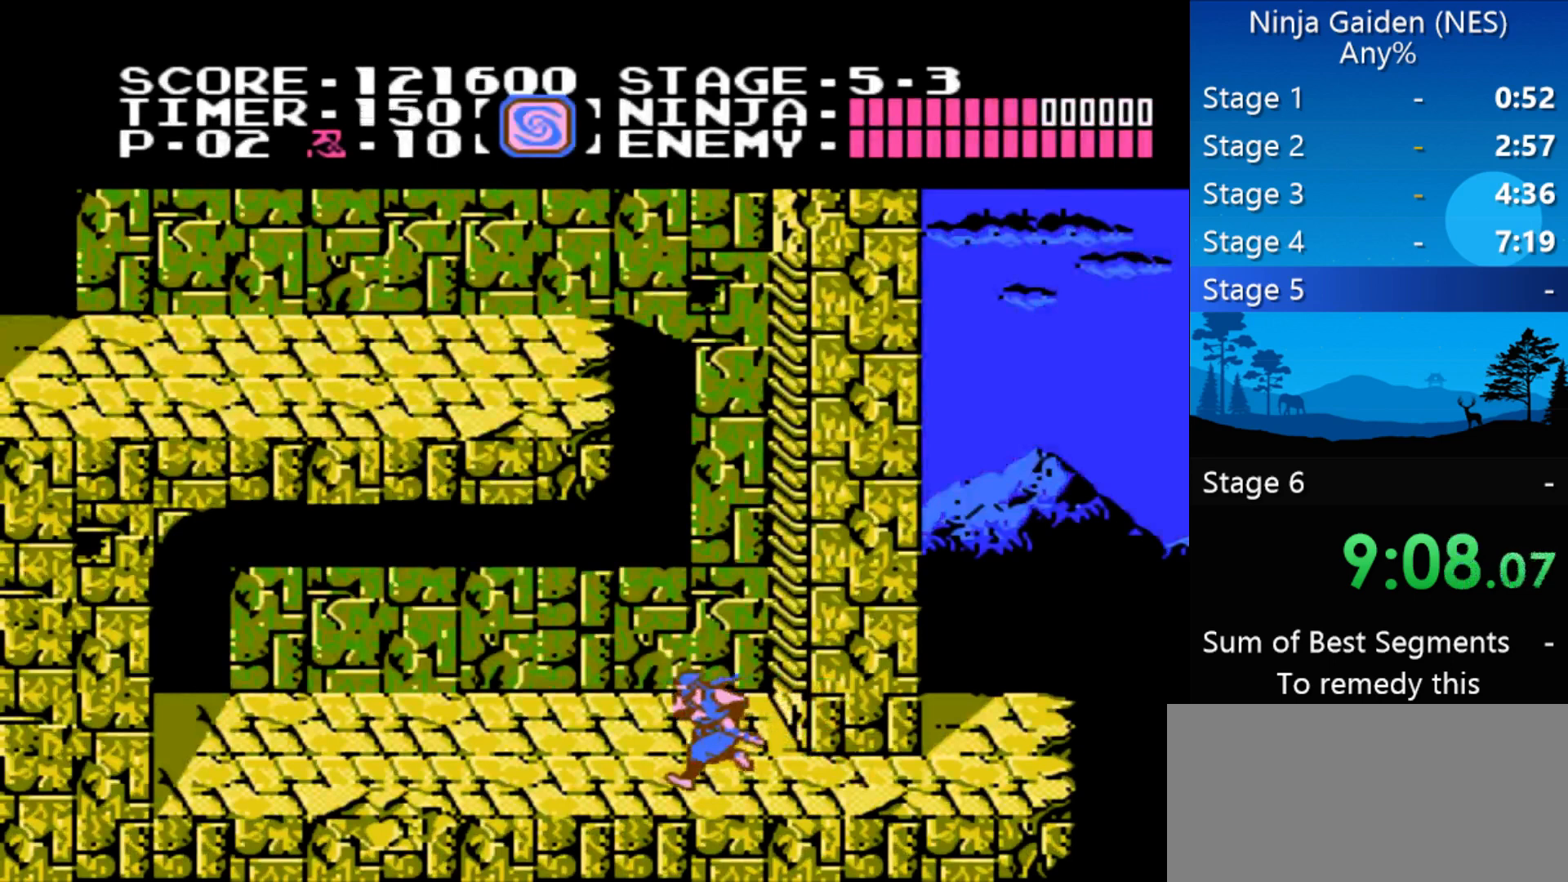
{"buttons": ["A", "DPAD_UP", "DPAD_RIGHT"], "events": [[33, "DPAD_LEFT", "up"], [100, "A", "down"], [233, "DPAD_RIGHT", "down"], [300, "DPAD_UP", "down"]]}
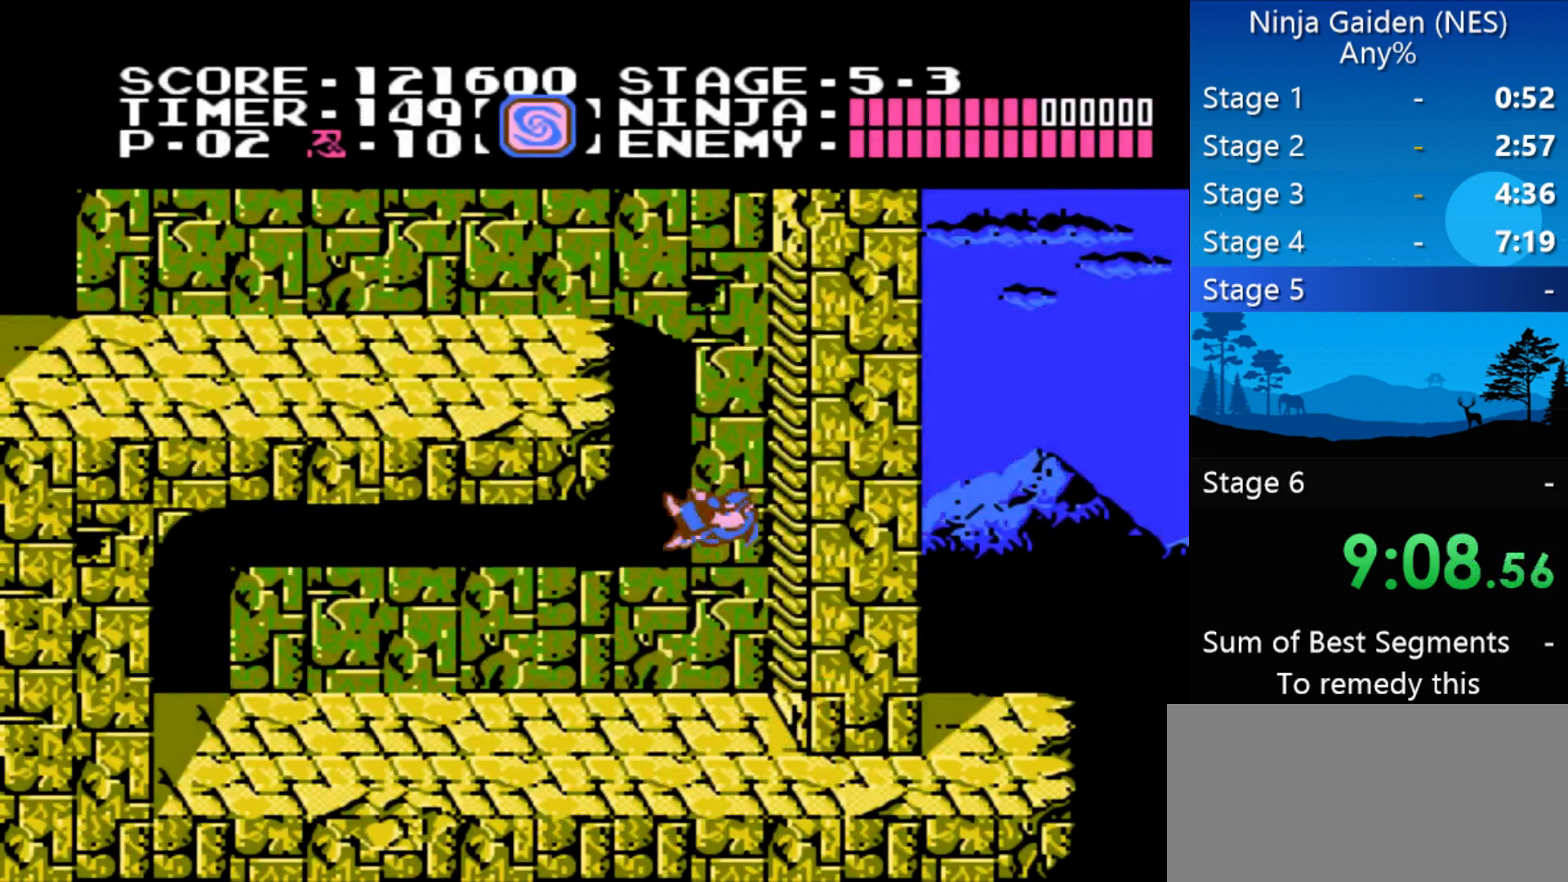
{"buttons": ["DPAD_UP"], "events": [[33, "A", "up"], [433, "DPAD_RIGHT", "up"]]}
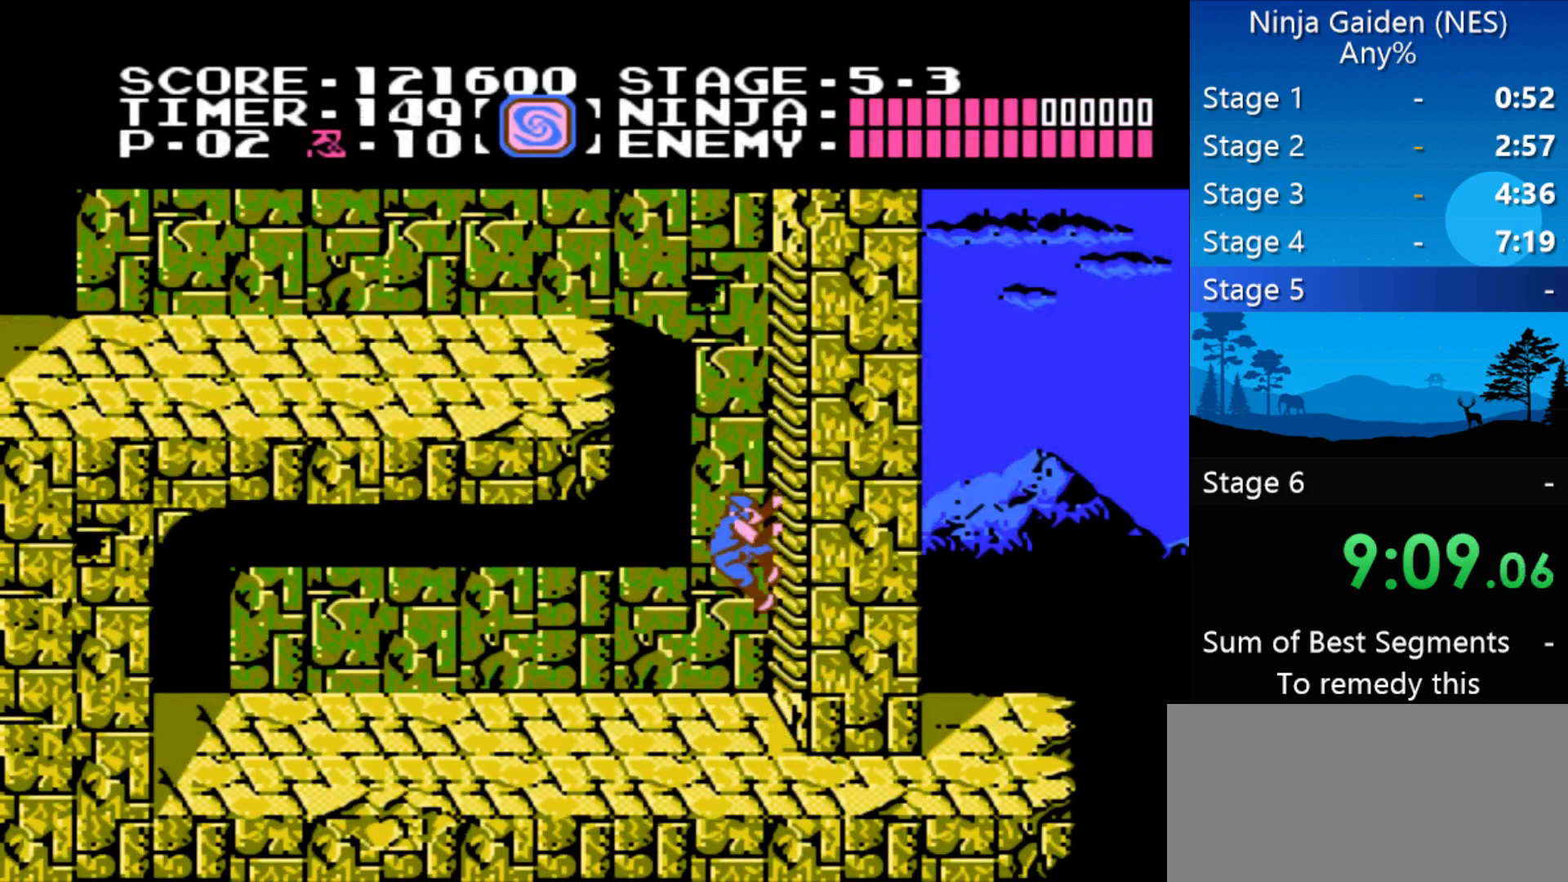
{"buttons": ["DPAD_UP"], "events": []}
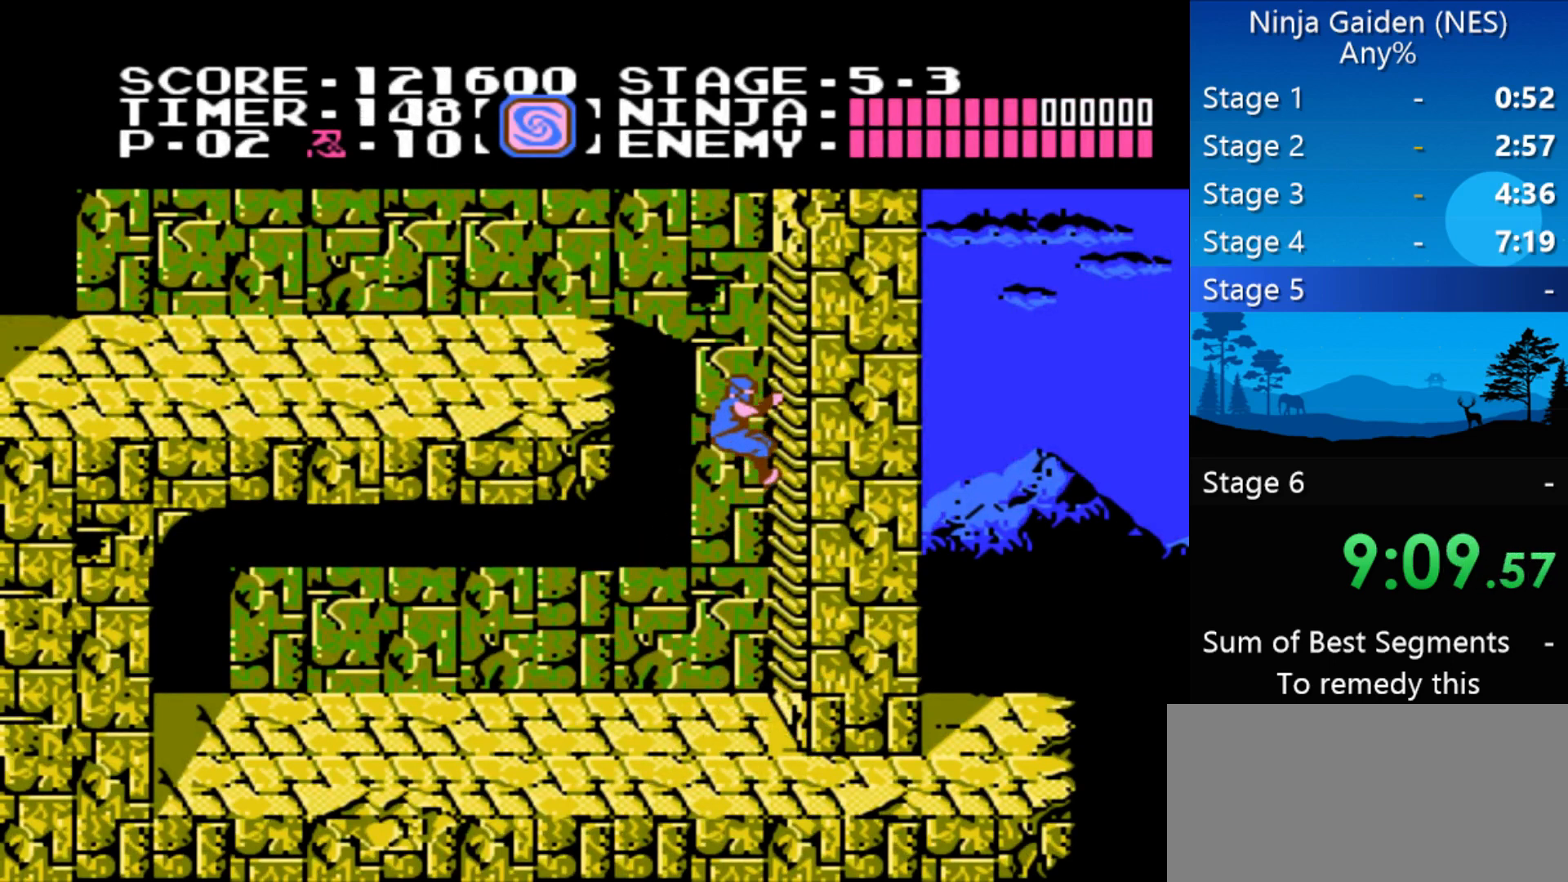
{"buttons": ["DPAD_LEFT"], "events": [[200, "DPAD_LEFT", "down"], [300, "A", "down"], [300, "DPAD_UP", "up"], [433, "A", "up"]]}
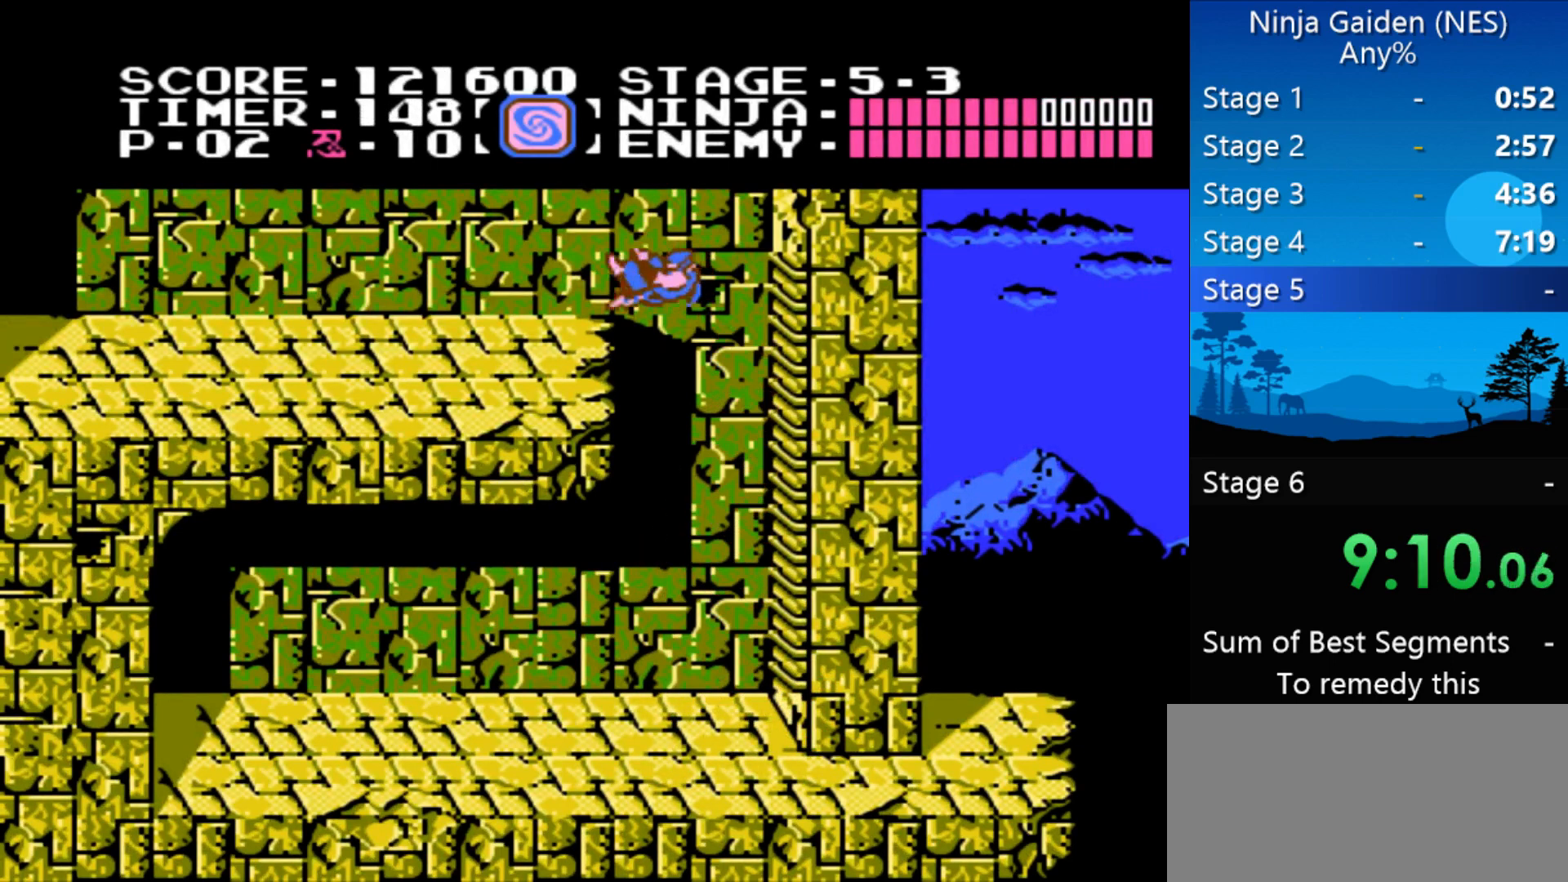
{"buttons": ["DPAD_LEFT"], "events": []}
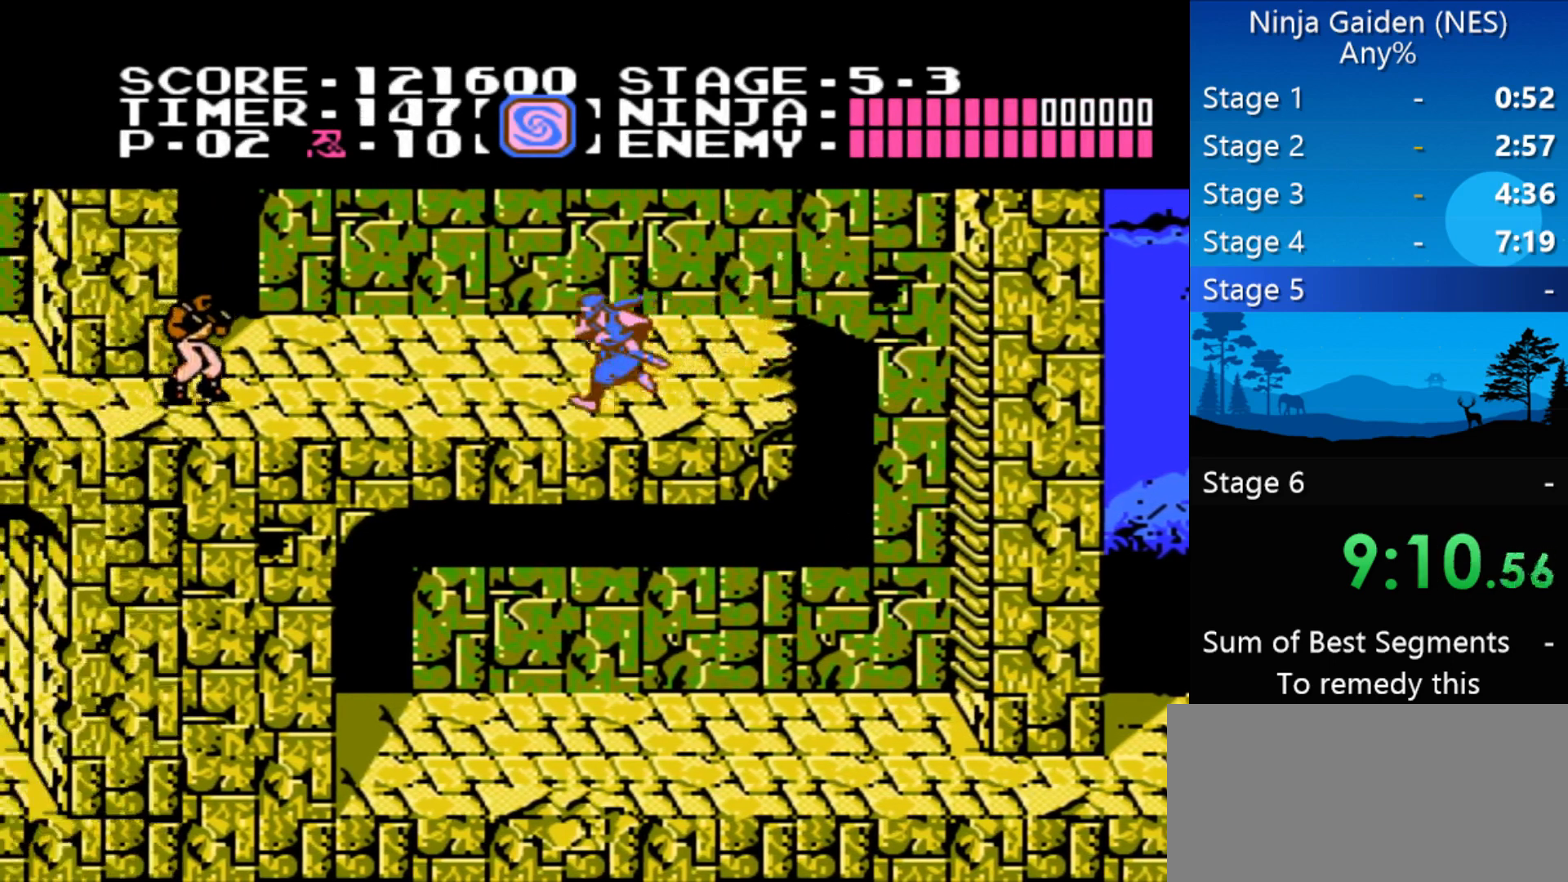
{"buttons": ["B", "DPAD_LEFT"], "events": [[400, "B", "down"]]}
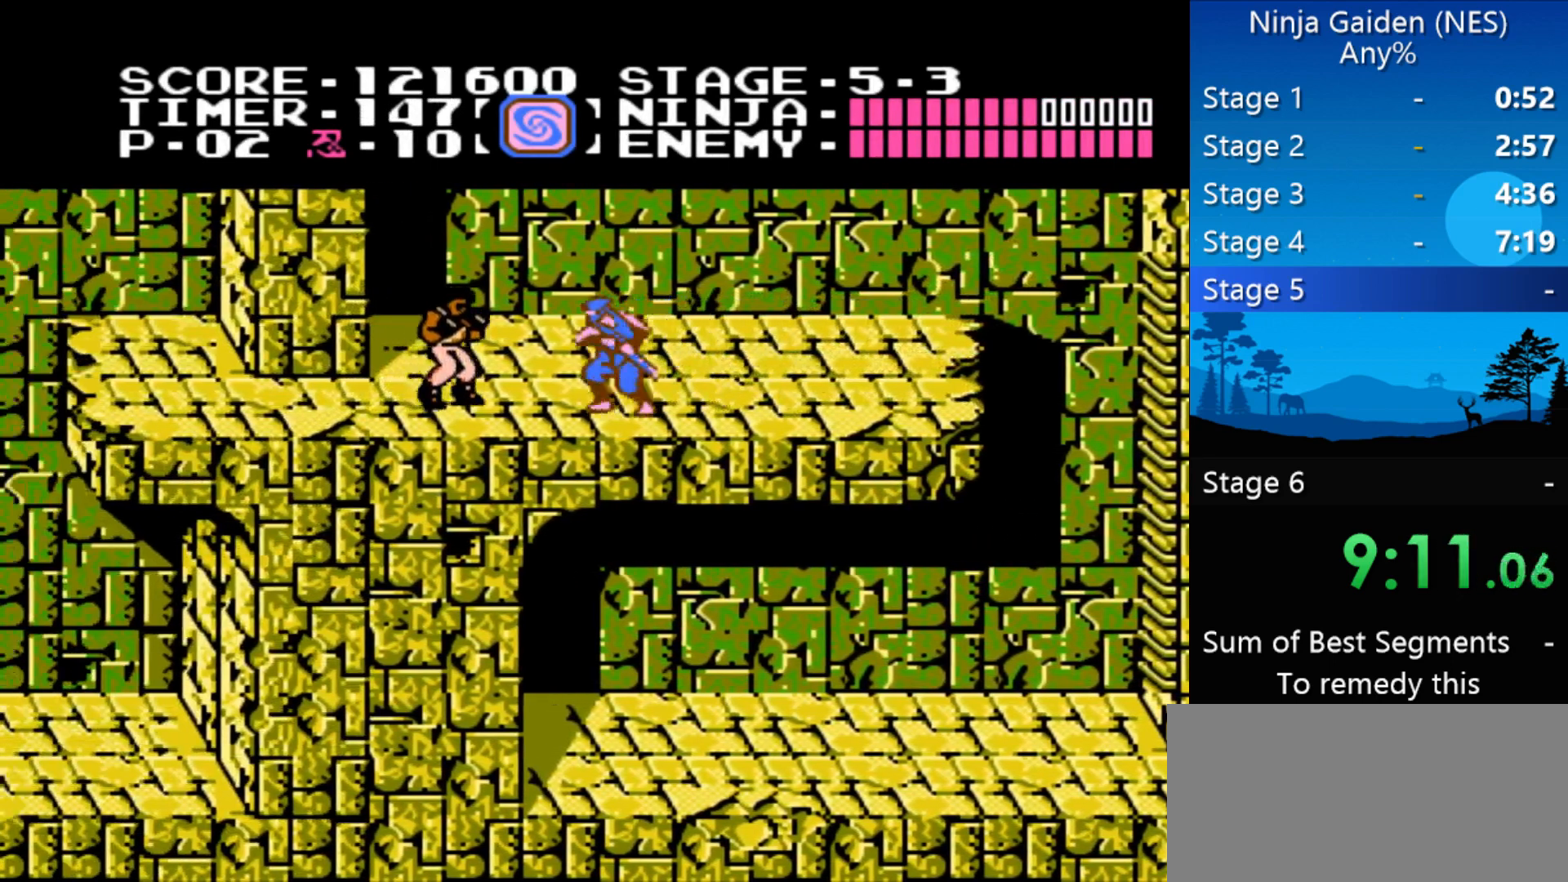
{"buttons": ["DPAD_LEFT"], "events": [[67, "B", "up"]]}
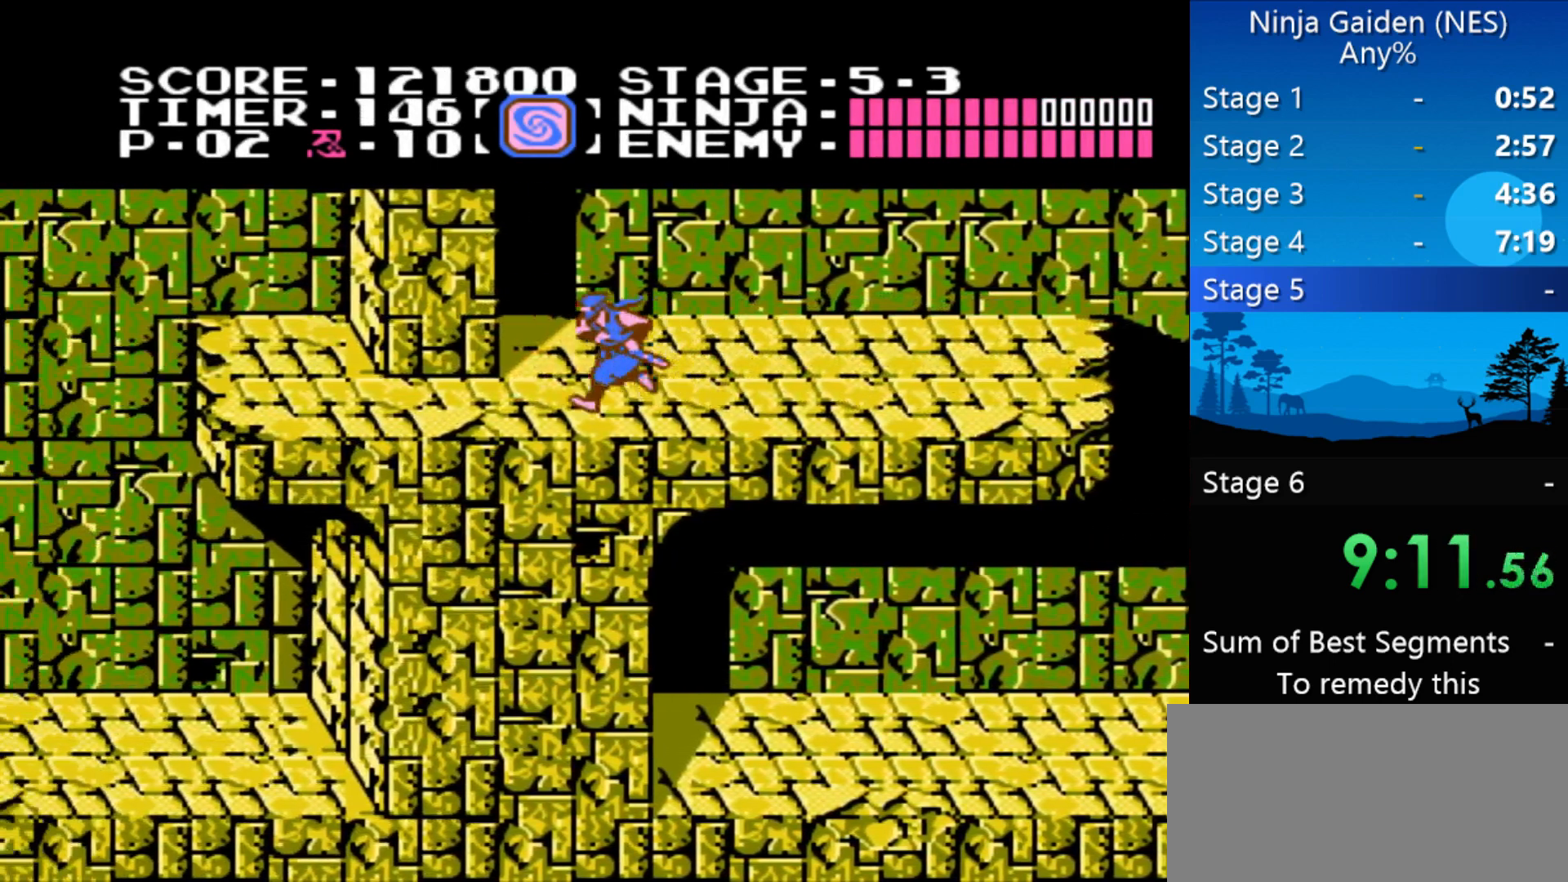
{"buttons": ["DPAD_LEFT"], "events": []}
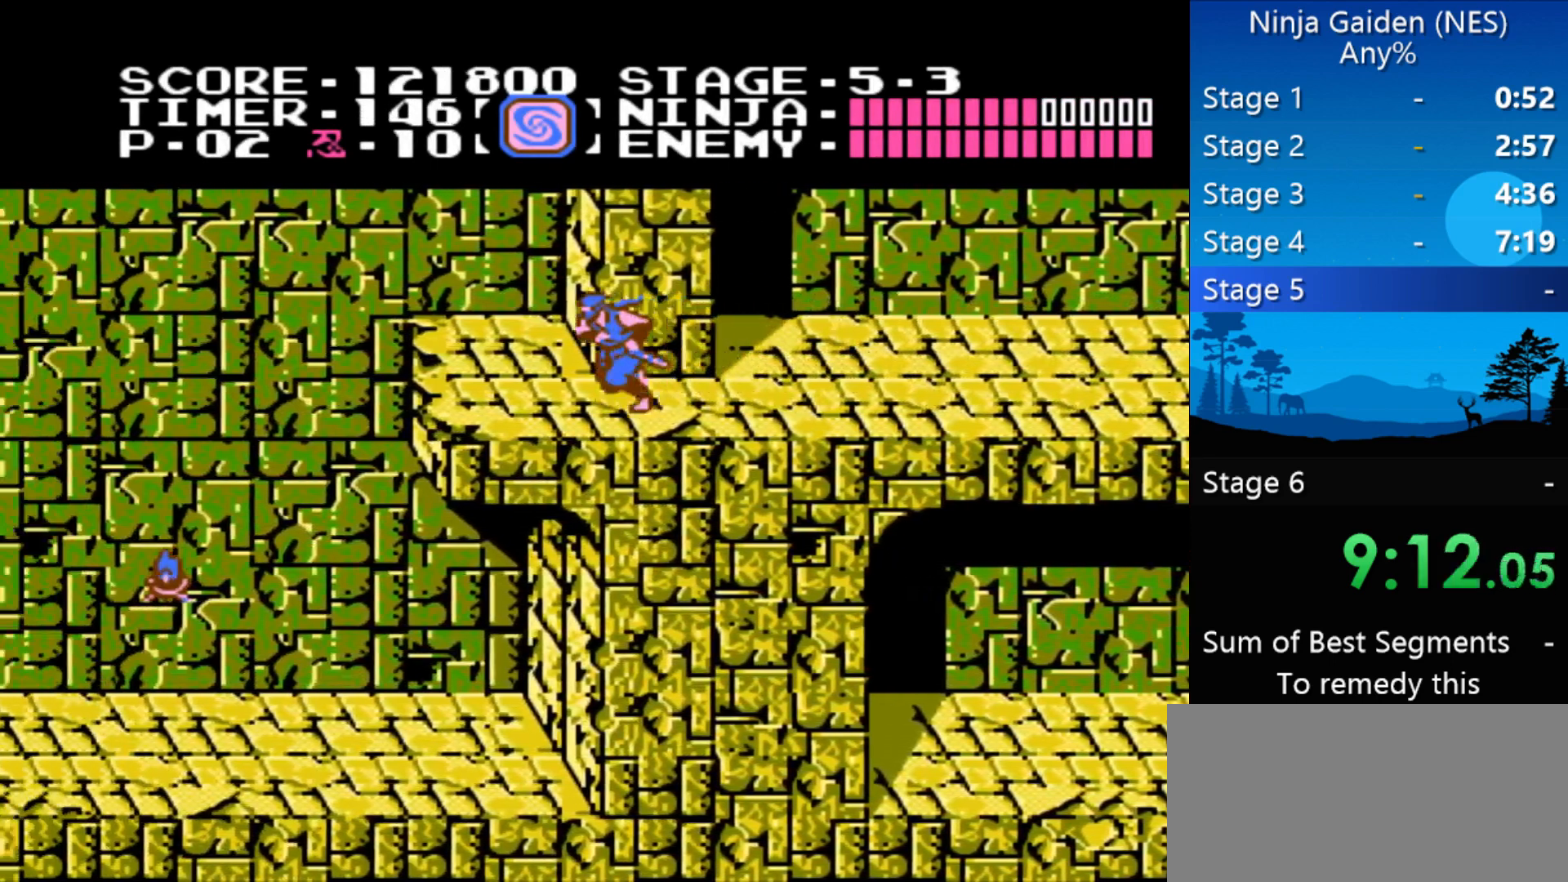
{"buttons": ["DPAD_LEFT"], "events": []}
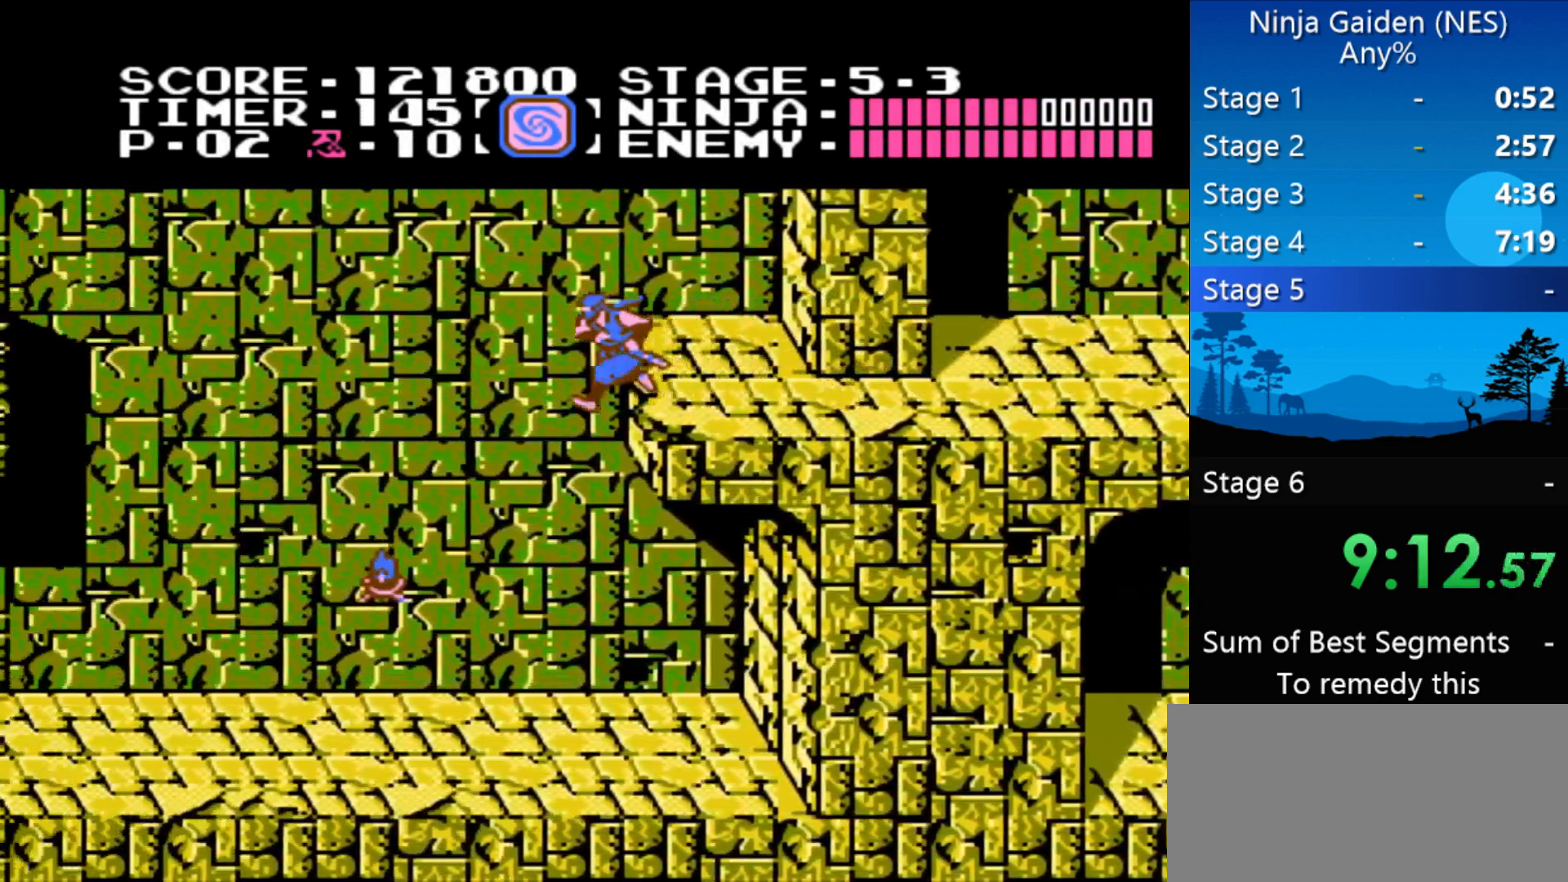
{"buttons": ["DPAD_LEFT"], "events": []}
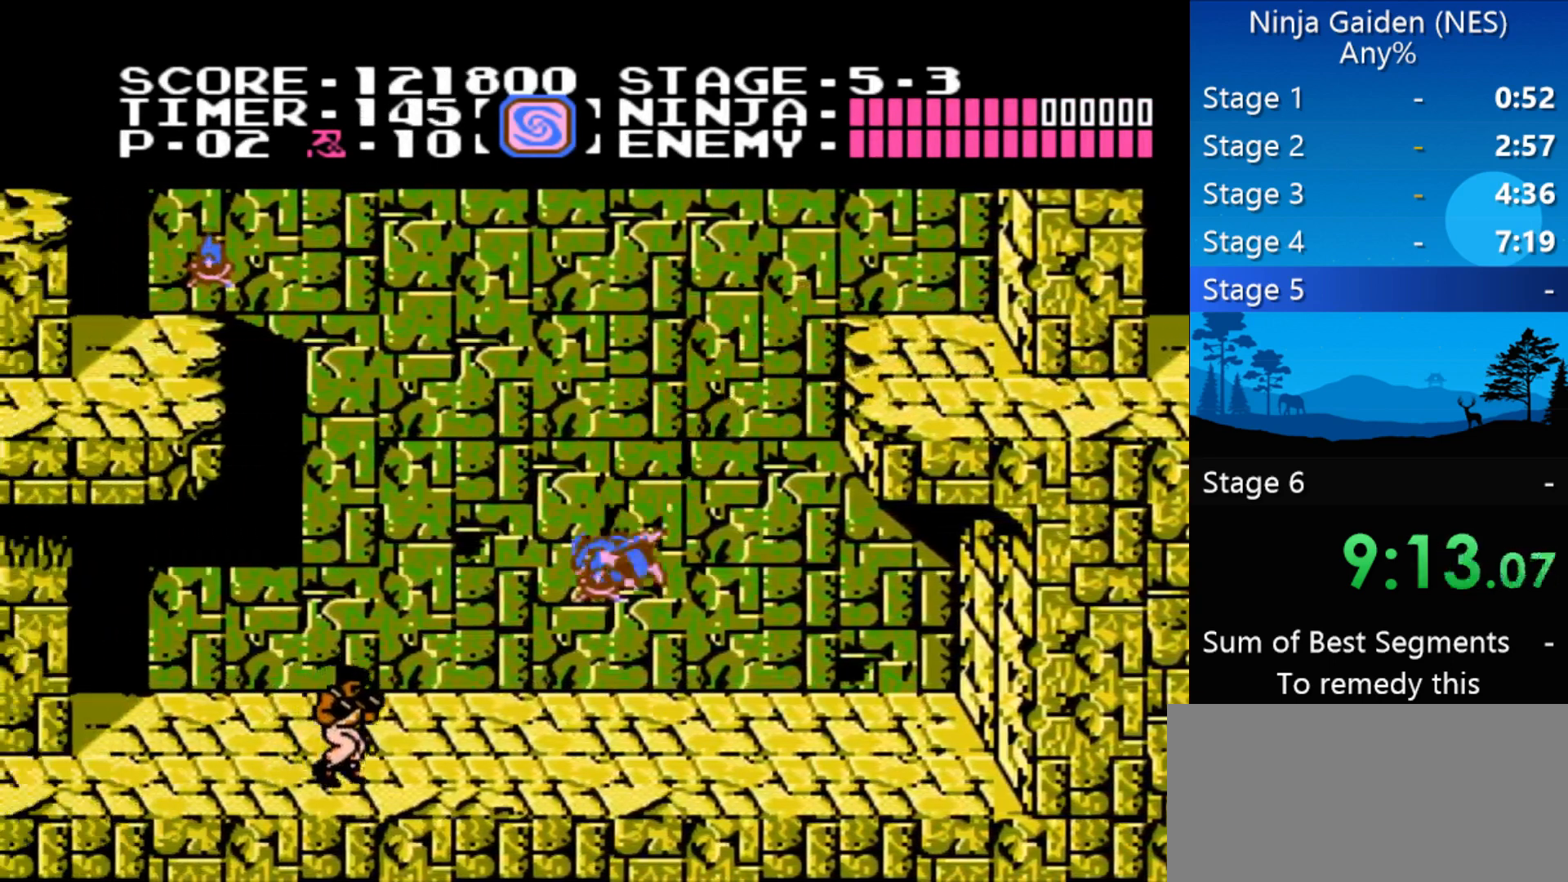
{"buttons": ["DPAD_LEFT"], "events": [[167, "B", "down"], [300, "B", "up"]]}
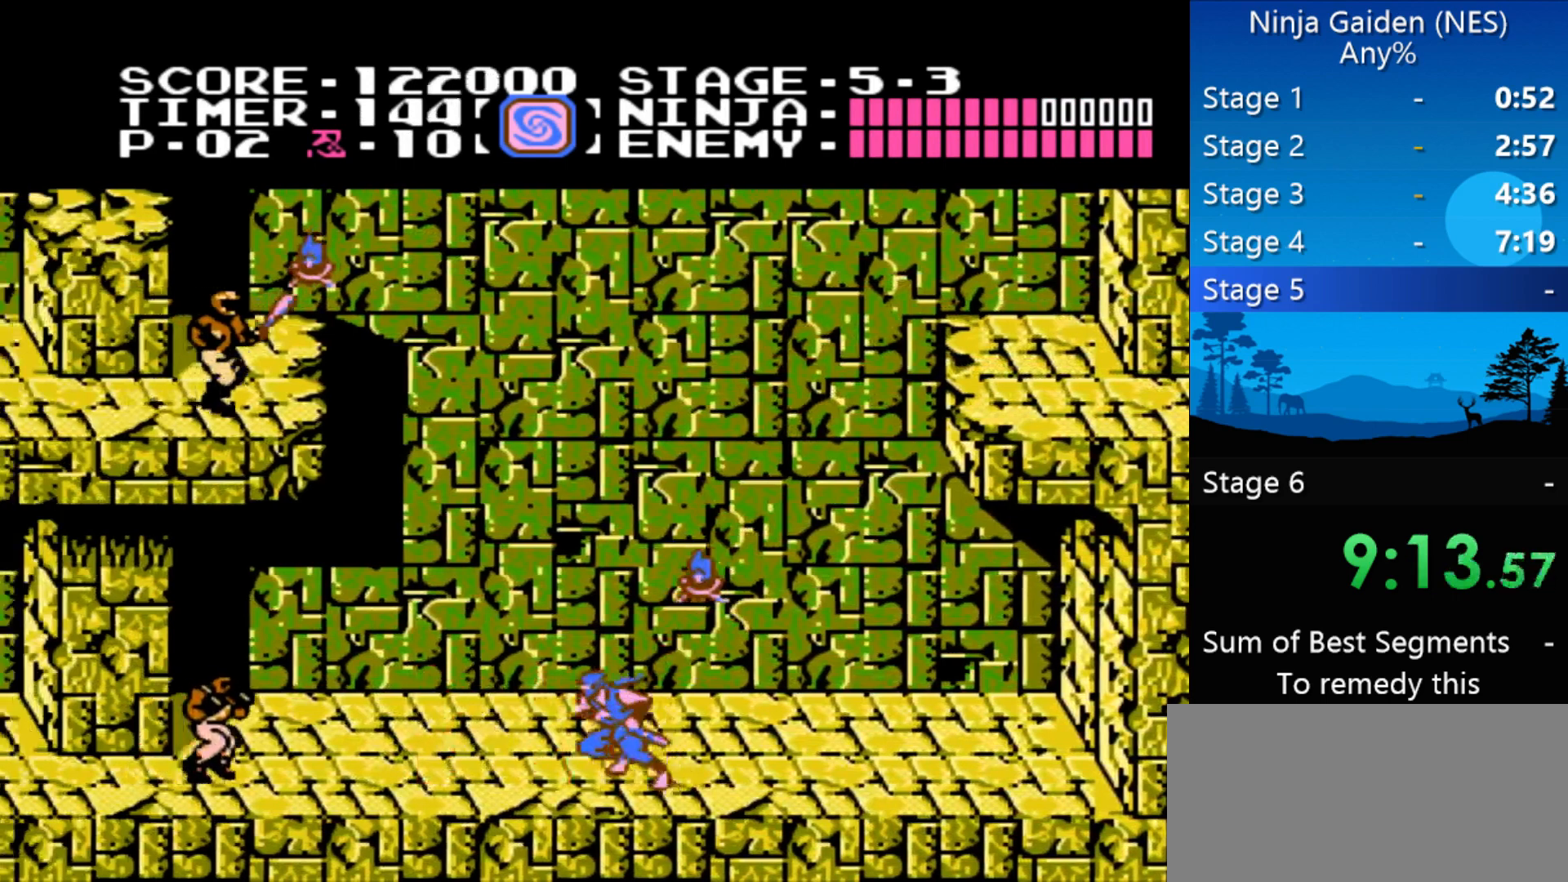
{"buttons": ["DPAD_LEFT"], "events": [[367, "B", "down"], [500, "B", "up"]]}
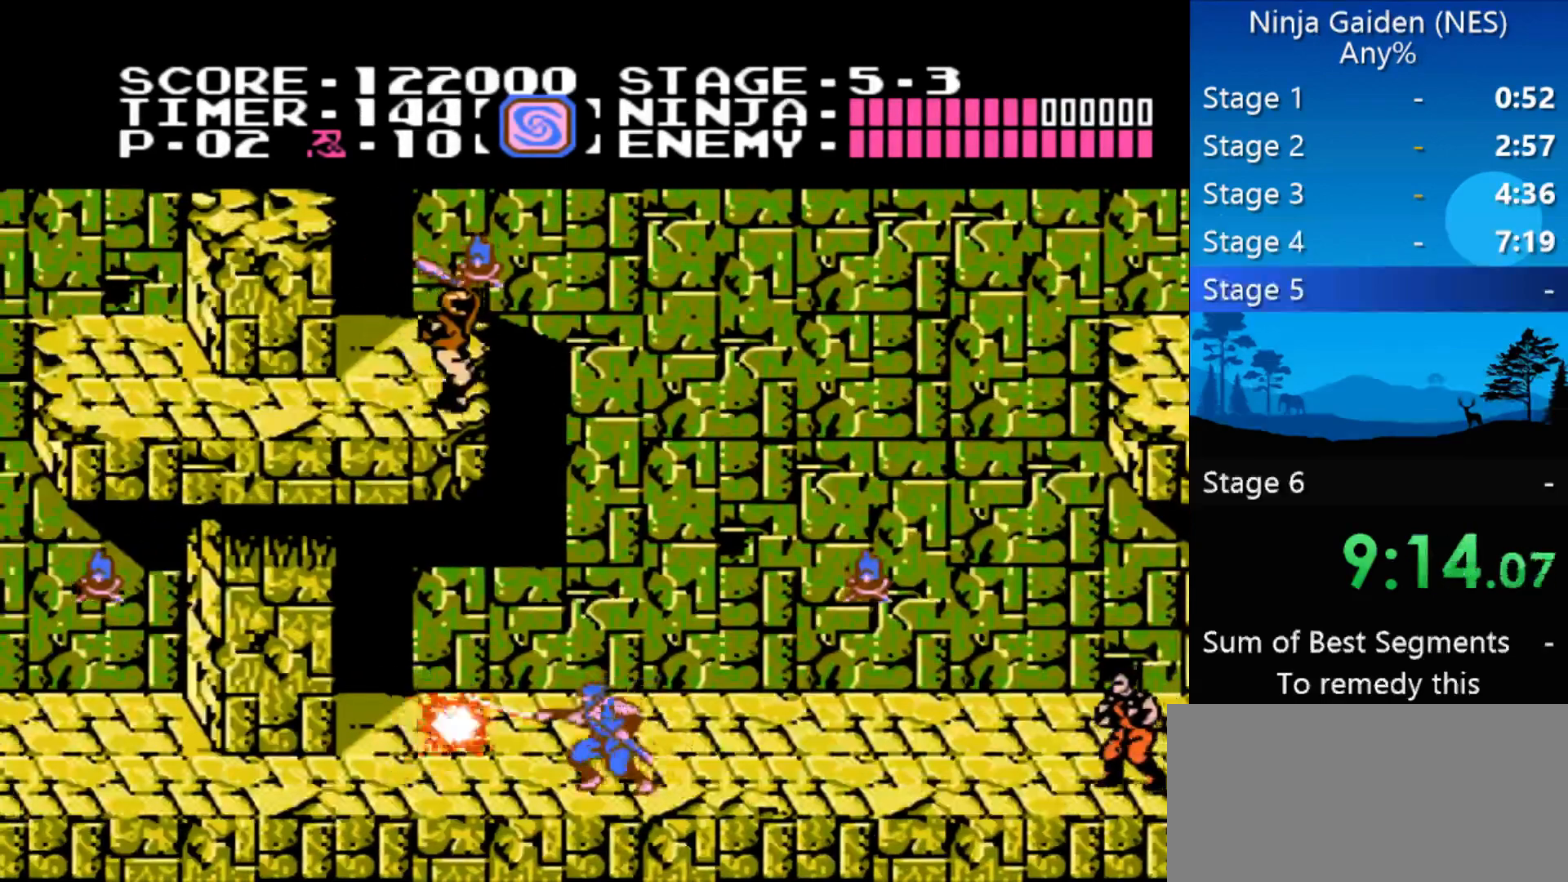
{"buttons": ["DPAD_LEFT"], "events": []}
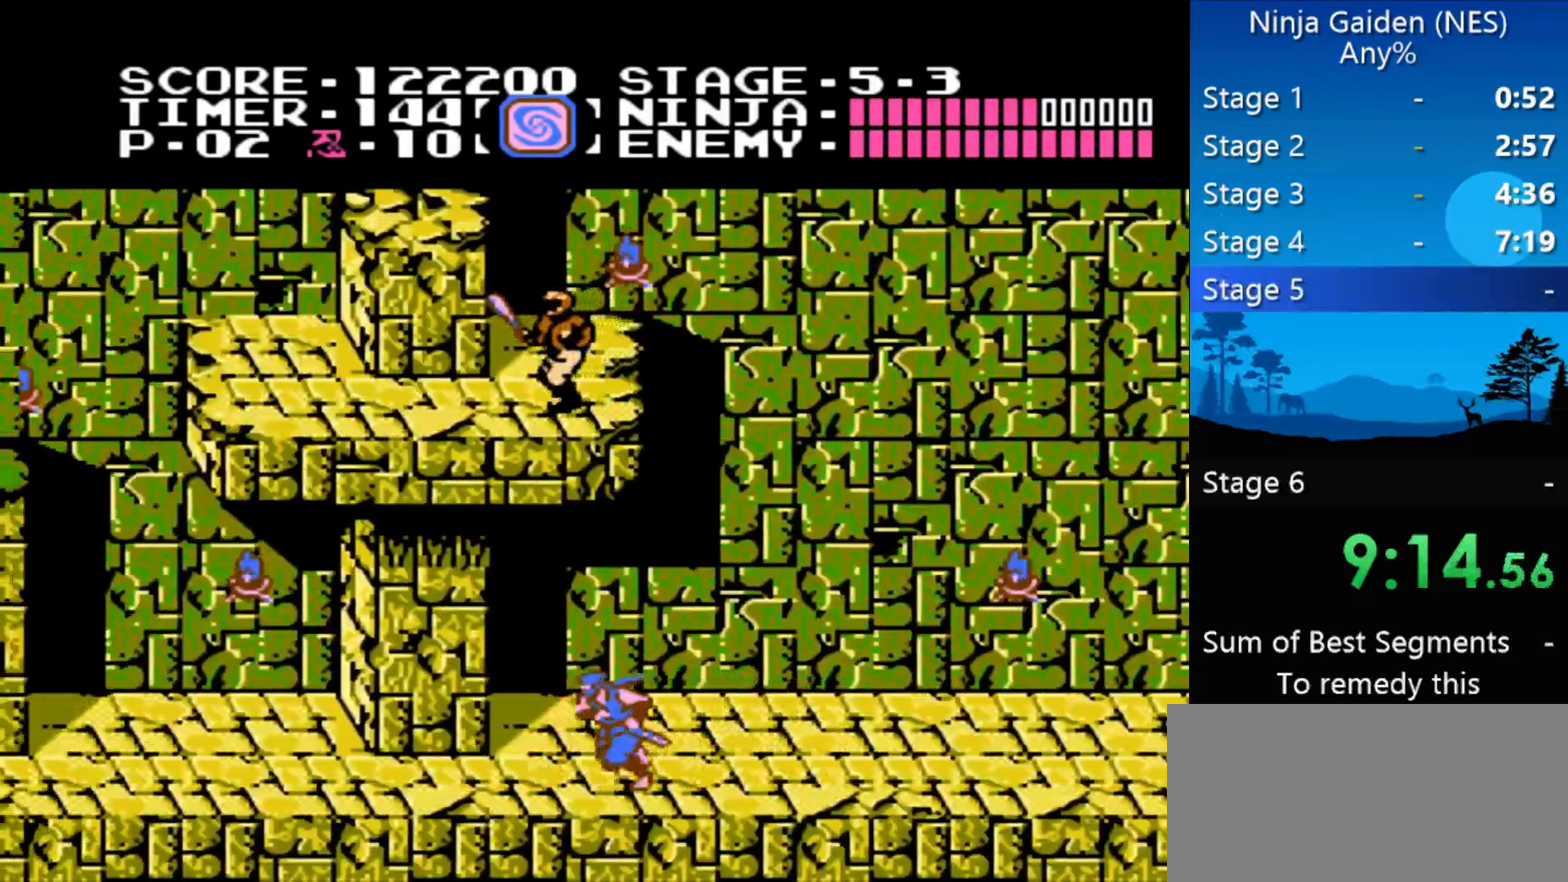
{"buttons": ["DPAD_LEFT"], "events": []}
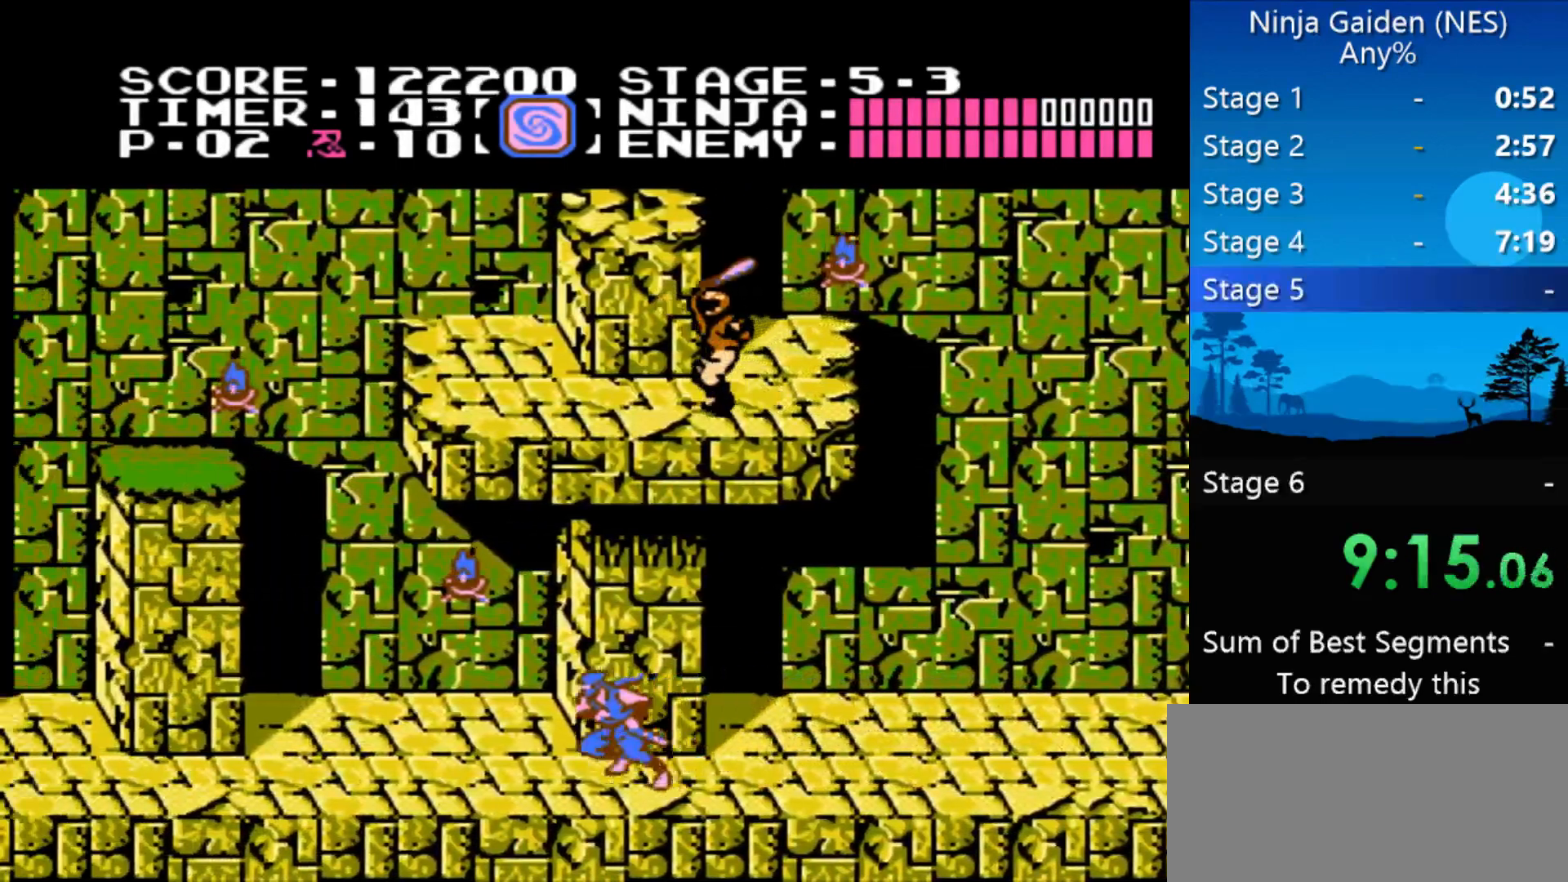
{"buttons": ["DPAD_LEFT"], "events": []}
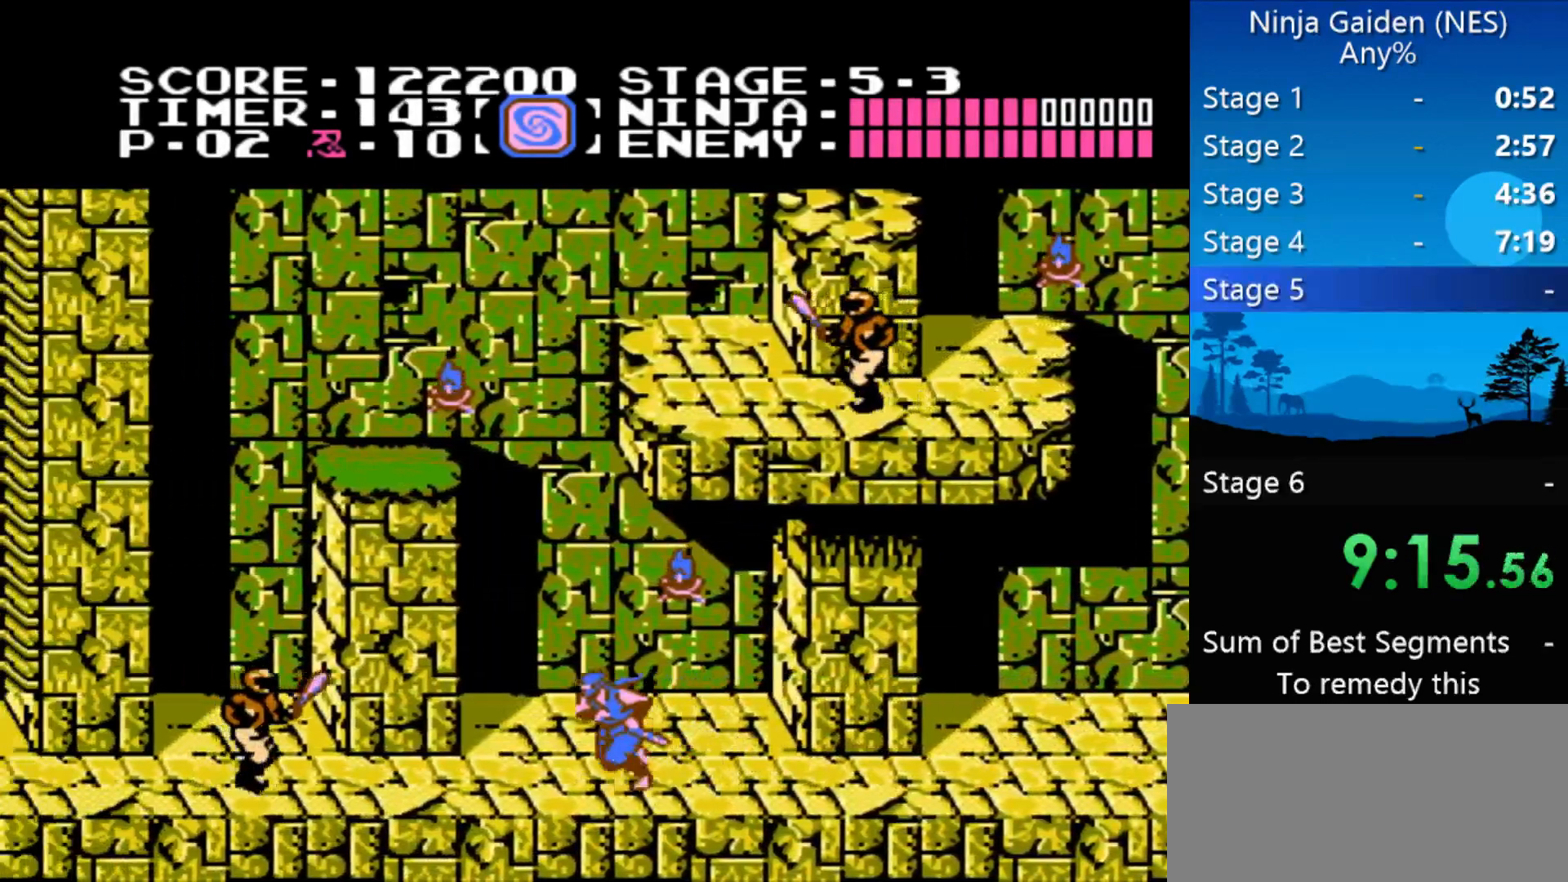
{"buttons": ["B", "DPAD_LEFT"], "events": [[333, "B", "down"]]}
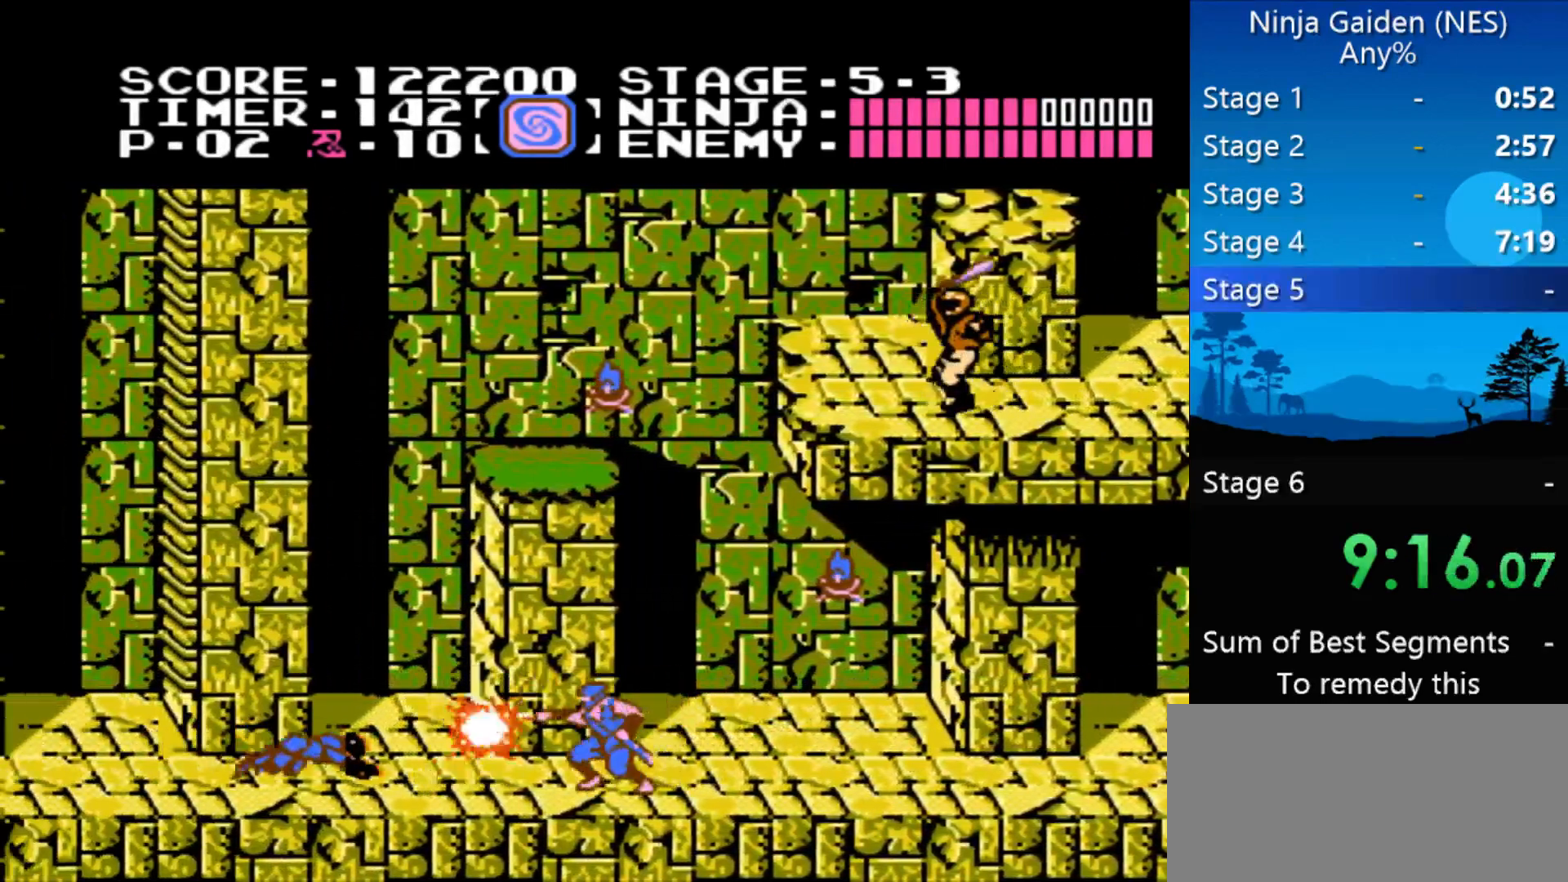
{"buttons": ["DPAD_LEFT"], "events": [[33, "B", "up"], [100, "B", "down"], [300, "B", "up"], [333, "B", "down"], [433, "B", "up"]]}
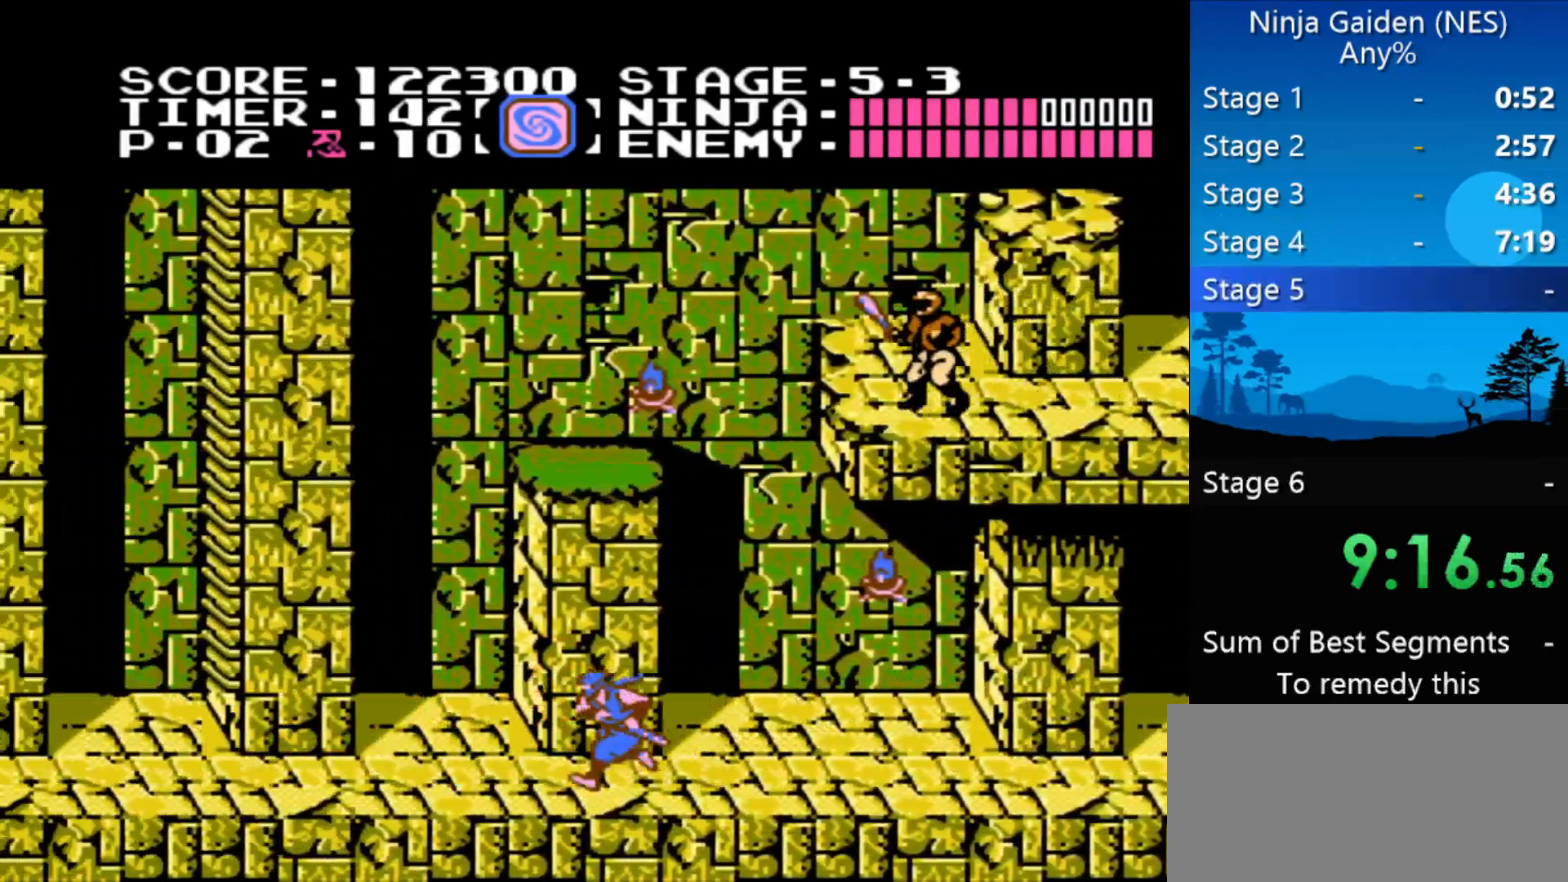
{"buttons": ["DPAD_LEFT"], "events": []}
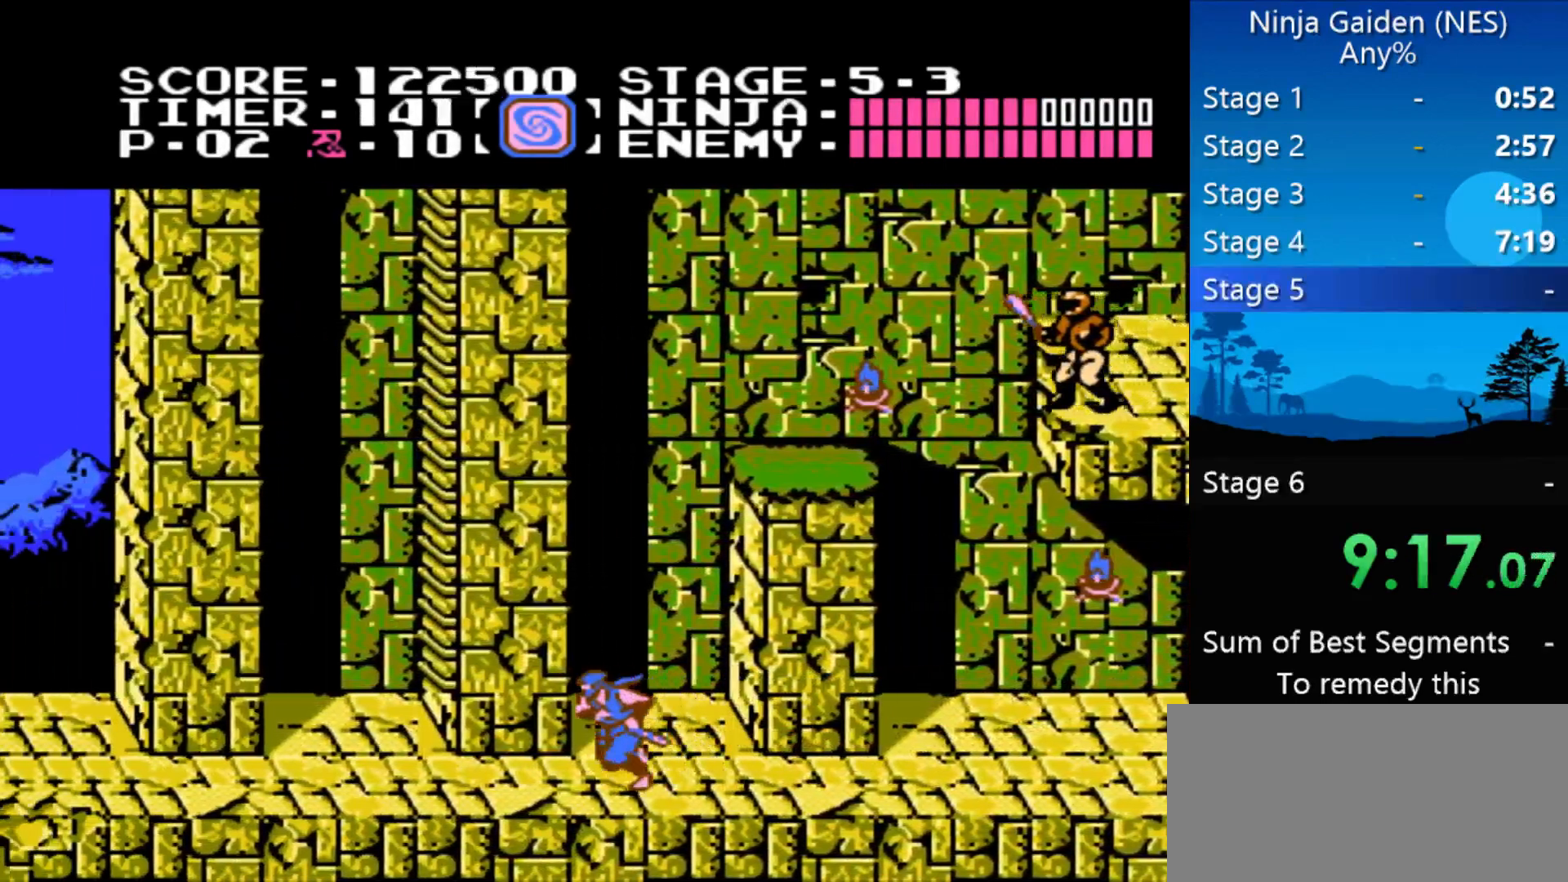
{"buttons": ["A", "DPAD_LEFT"], "events": [[367, "A", "down"]]}
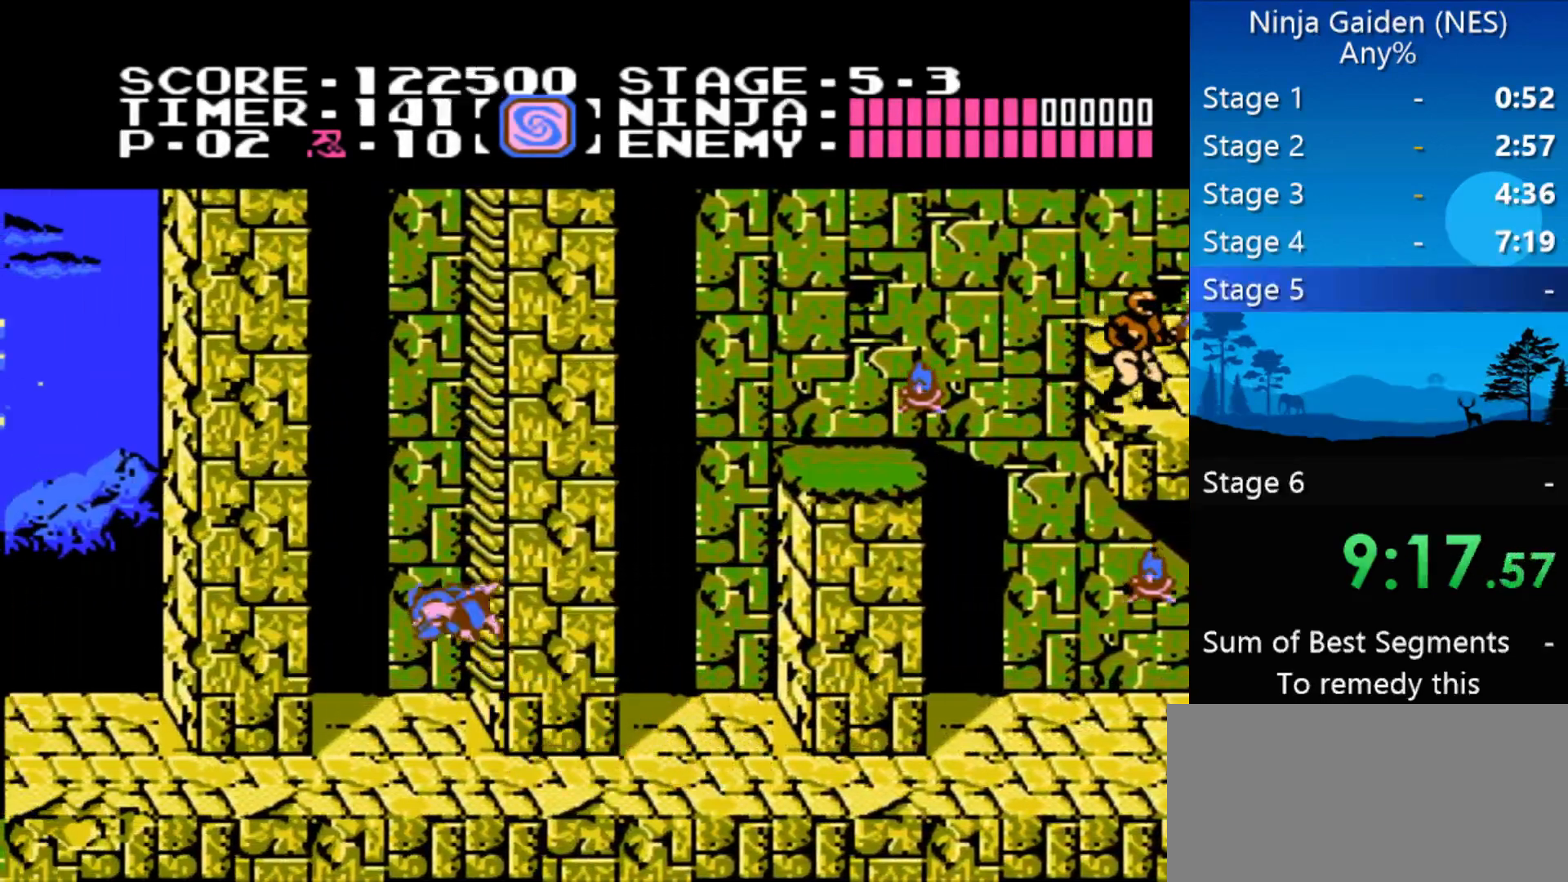
{"buttons": ["DPAD_RIGHT"], "events": [[200, "A", "up"], [300, "DPAD_LEFT", "up"], [300, "DPAD_RIGHT", "down"], [333, "A", "down"], [500, "A", "up"]]}
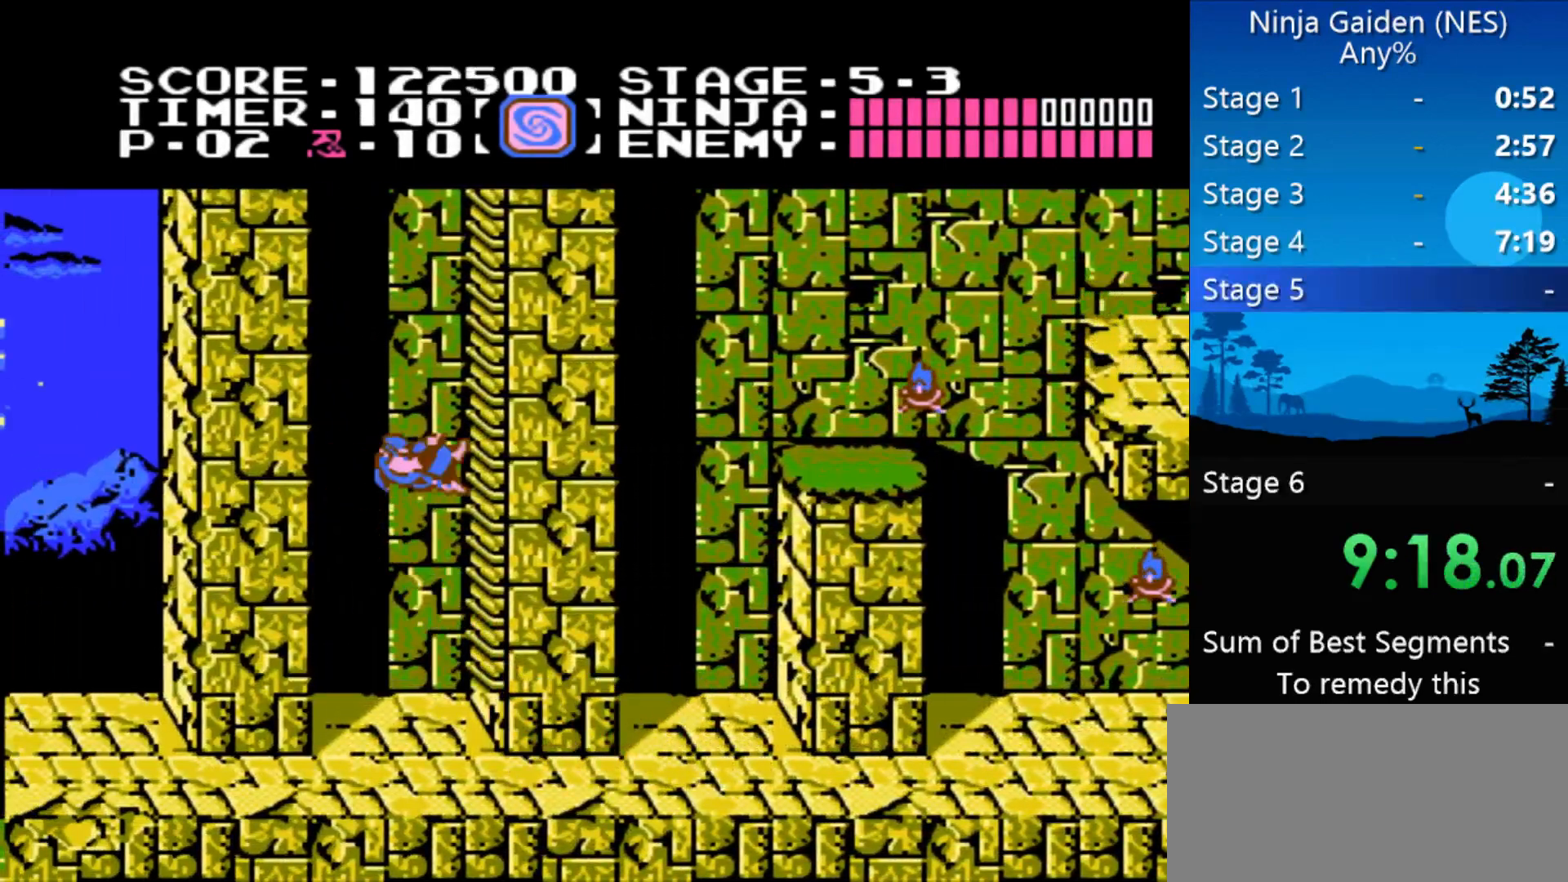
{"buttons": ["DPAD_LEFT"], "events": [[233, "A", "down"], [233, "DPAD_LEFT", "down"], [233, "DPAD_RIGHT", "up"], [333, "B", "down"], [400, "A", "up"], [467, "B", "up"]]}
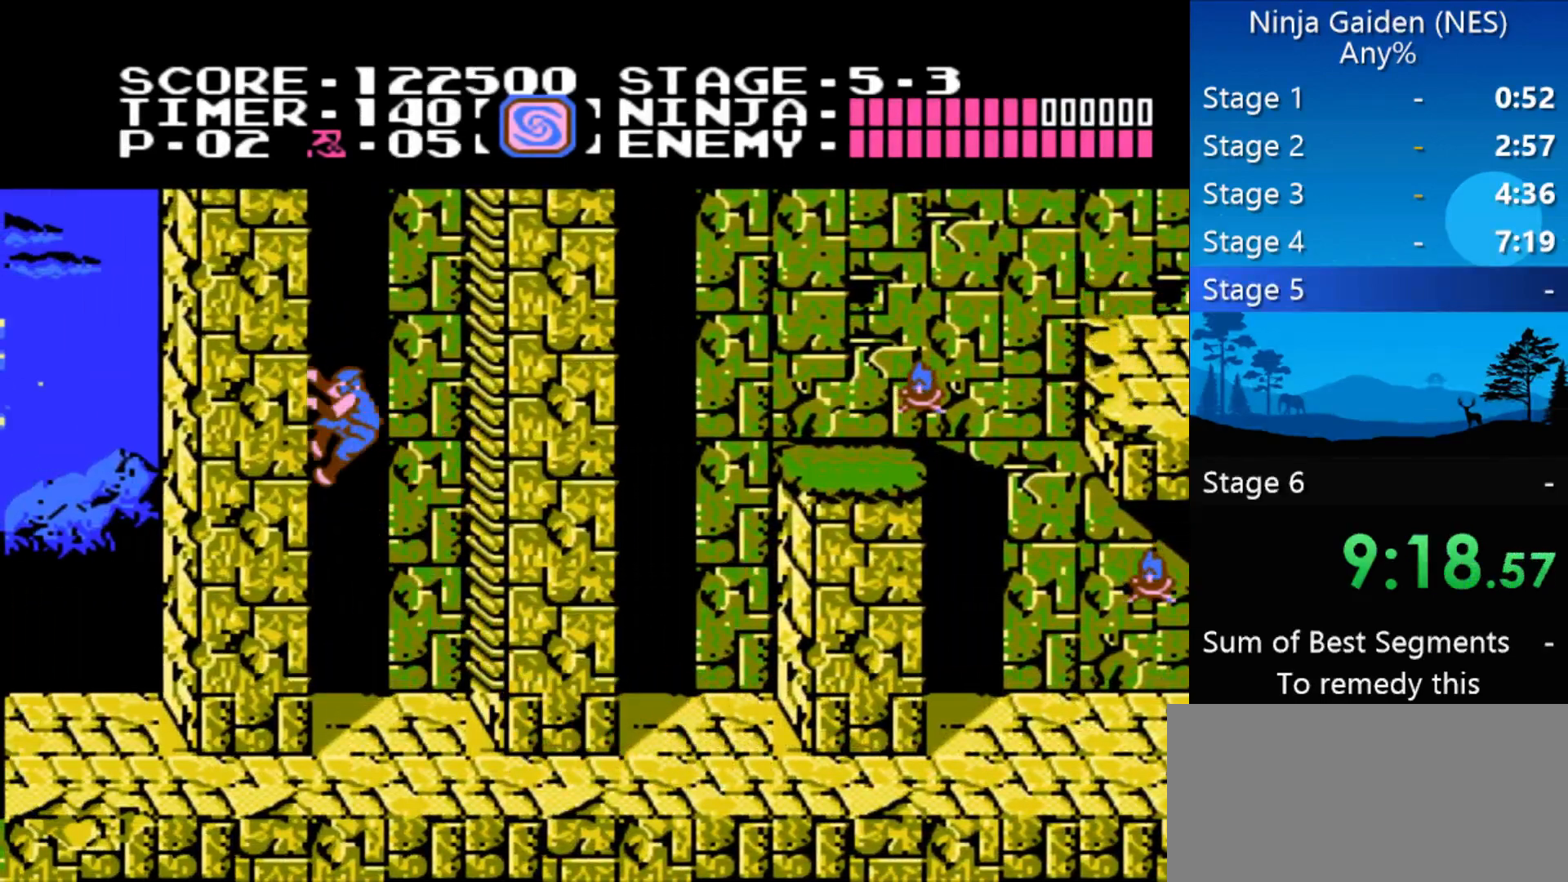
{"buttons": ["A", "DPAD_LEFT"], "events": [[67, "DPAD_LEFT", "up"], [67, "DPAD_RIGHT", "down"], [100, "A", "down"], [133, "B", "down"], [300, "A", "up"], [333, "B", "up"], [433, "DPAD_LEFT", "down"], [433, "DPAD_RIGHT", "up"], [467, "A", "down"]]}
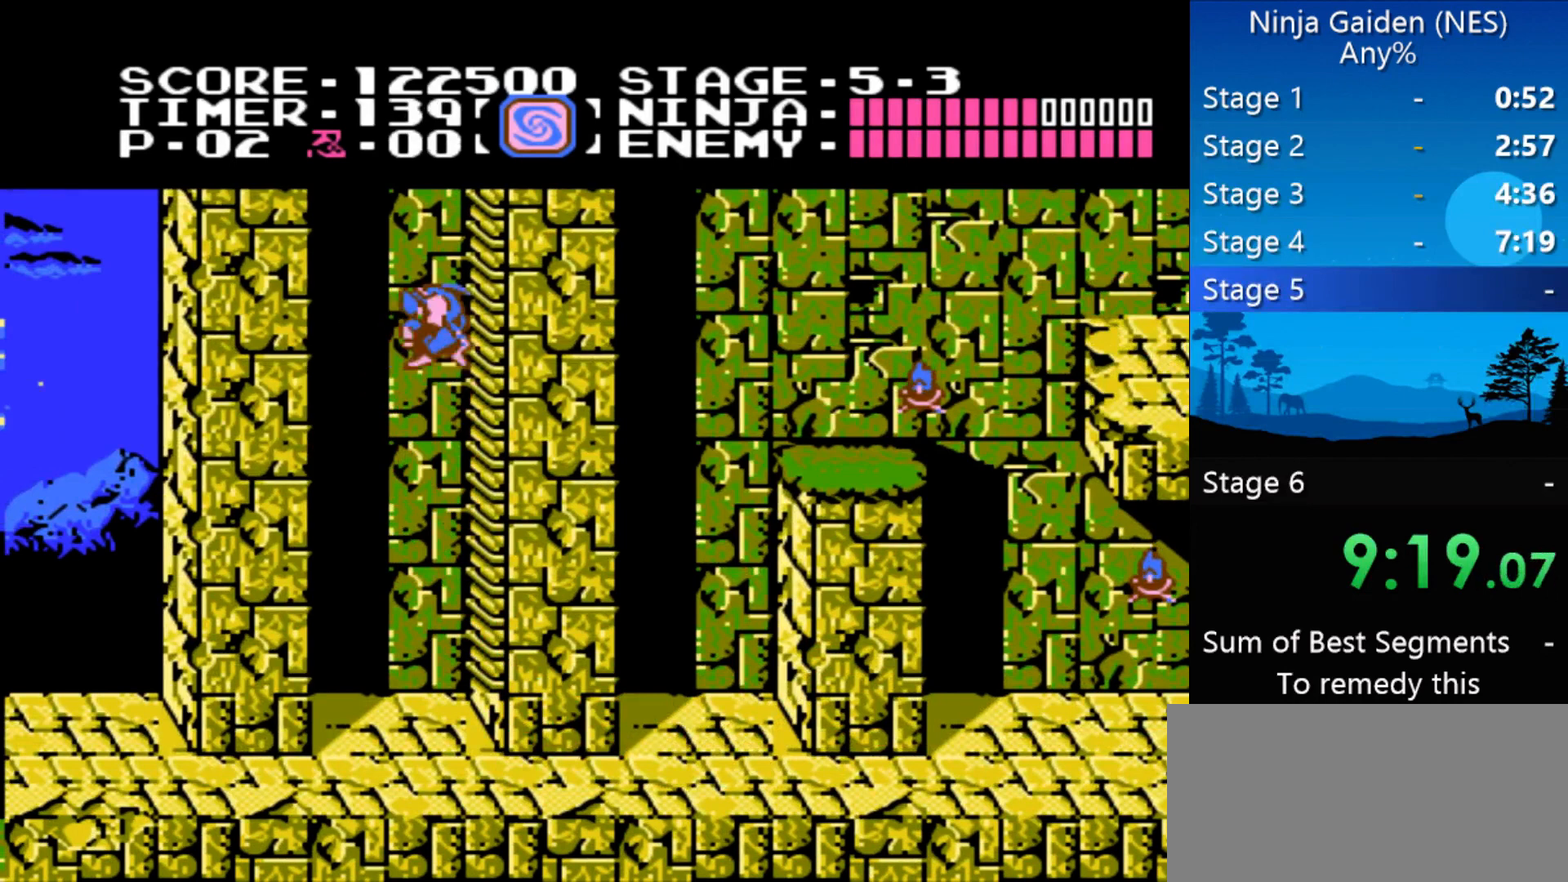
{"buttons": ["A", "DPAD_UP", "DPAD_RIGHT"], "events": [[200, "A", "up"], [300, "DPAD_LEFT", "up"], [300, "DPAD_RIGHT", "down"], [333, "A", "down"], [500, "DPAD_UP", "down"]]}
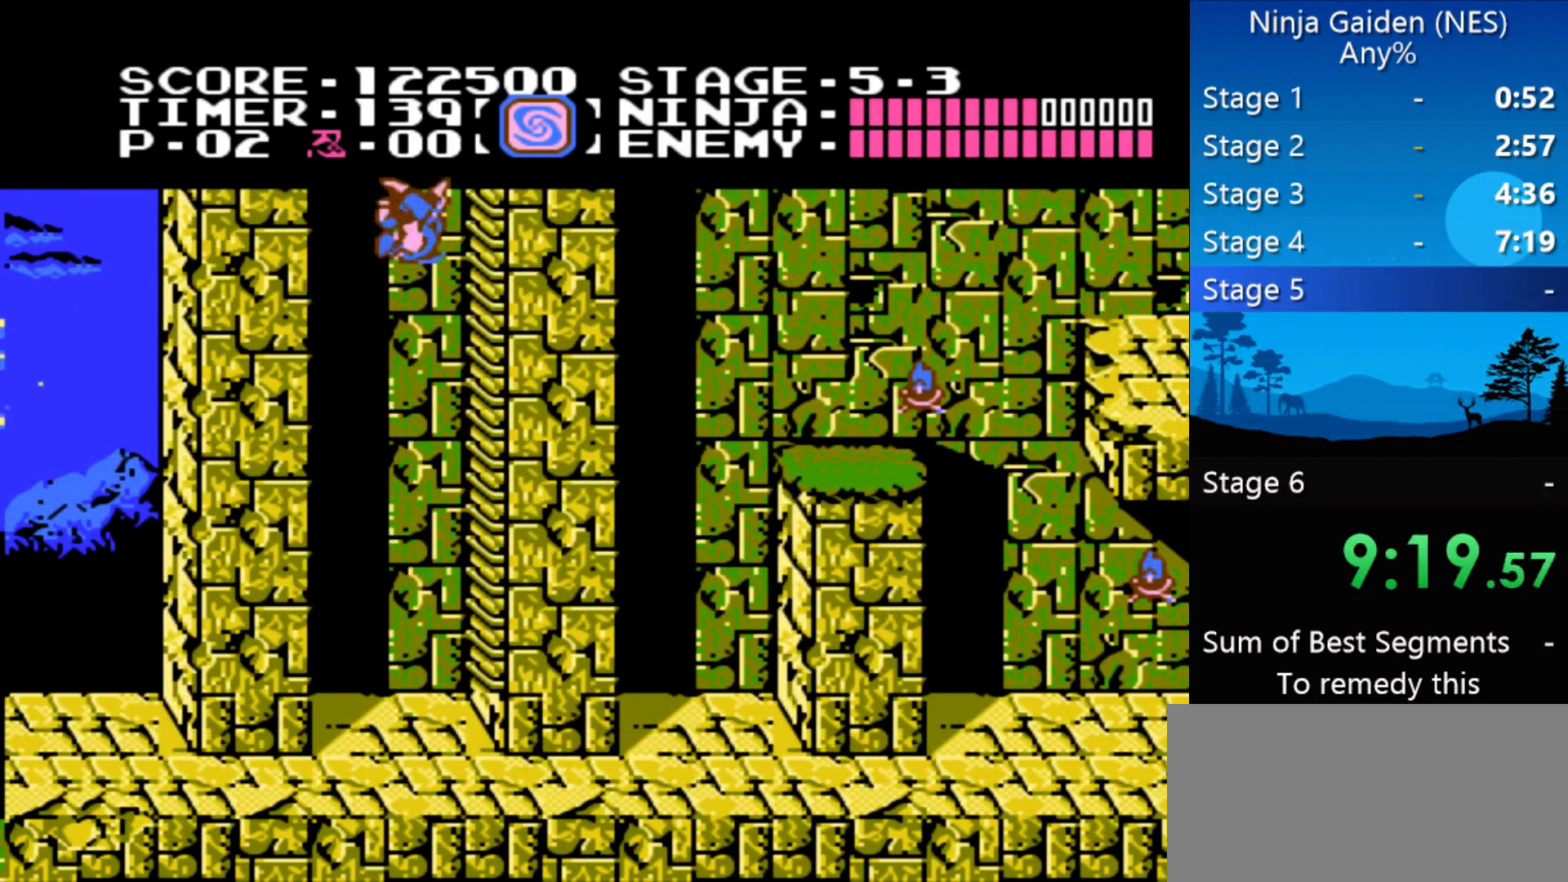
{"buttons": ["DPAD_UP"], "events": [[67, "A", "up"], [400, "DPAD_RIGHT", "up"]]}
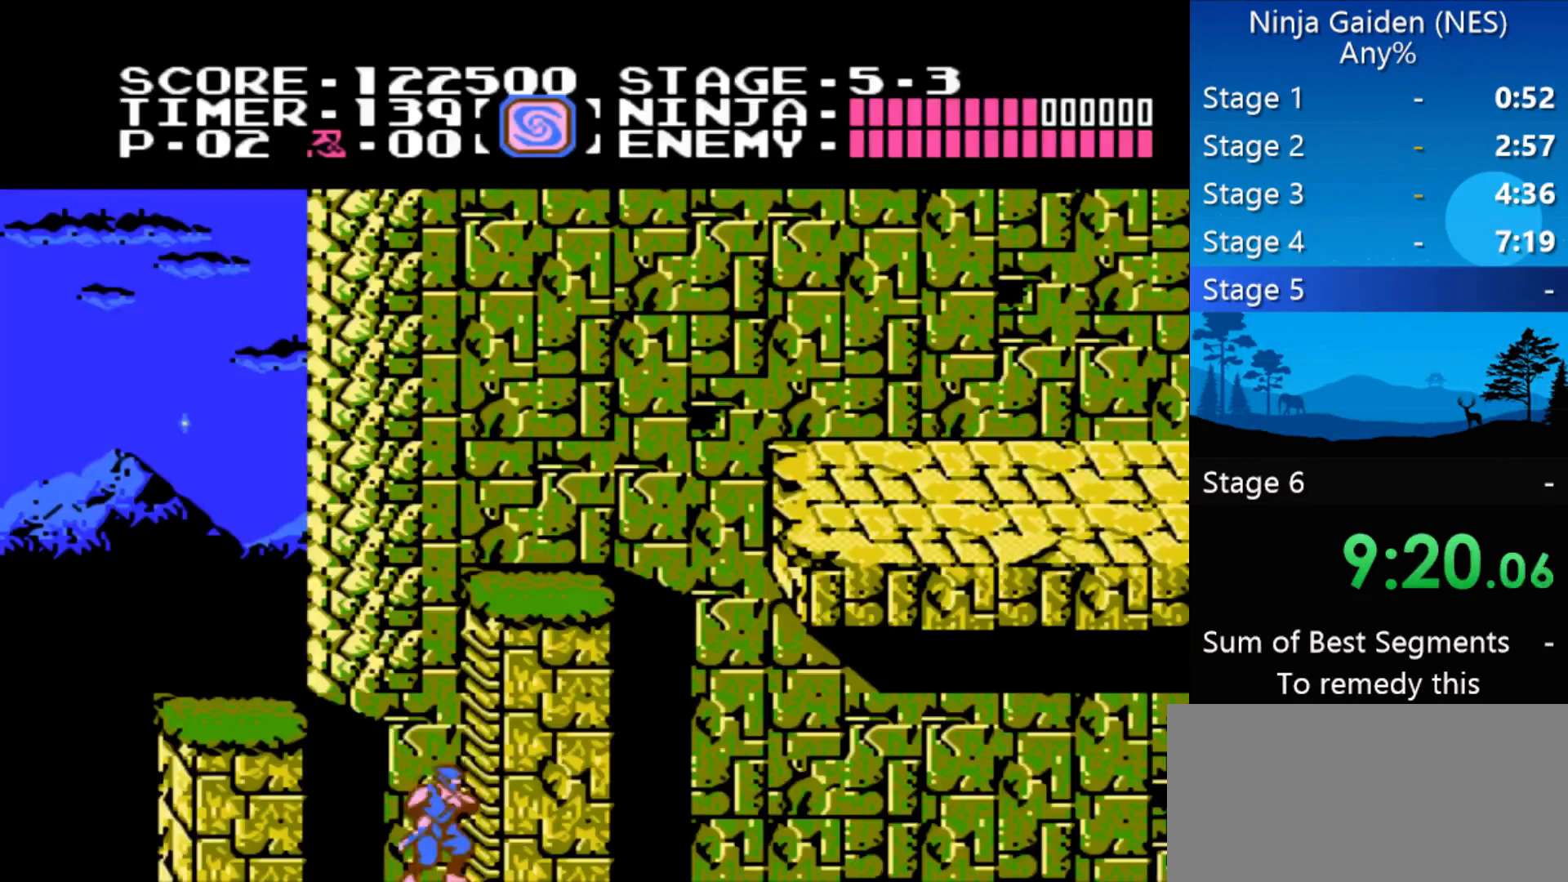
{"buttons": ["DPAD_UP"], "events": []}
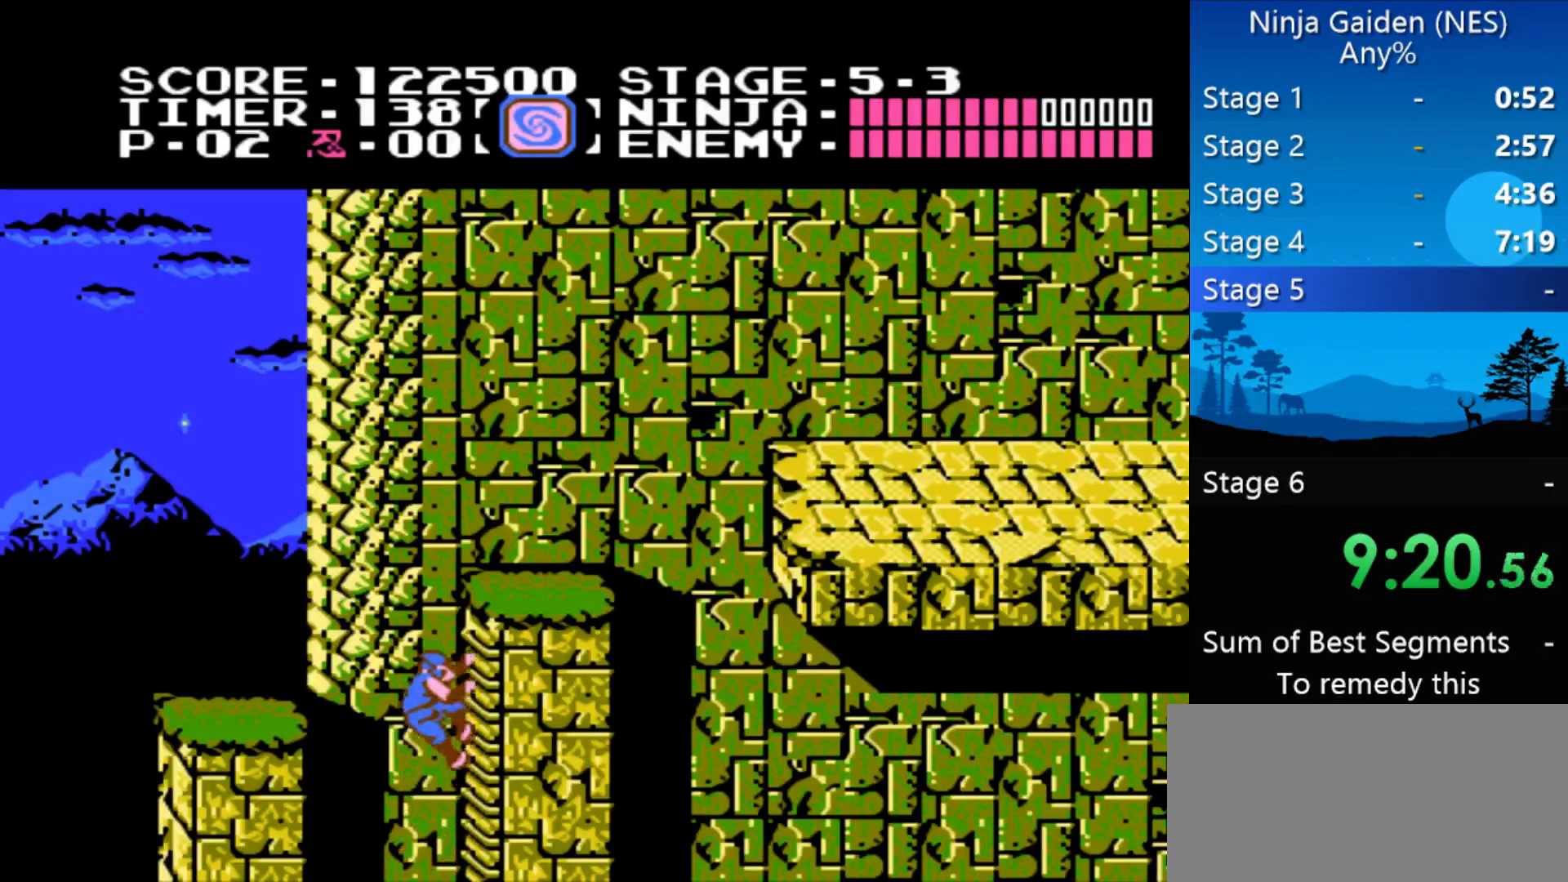
{"buttons": [], "events": [[33, "DPAD_LEFT", "down"], [67, "A", "down"], [100, "DPAD_UP", "up"], [267, "A", "up"], [500, "DPAD_LEFT", "up"]]}